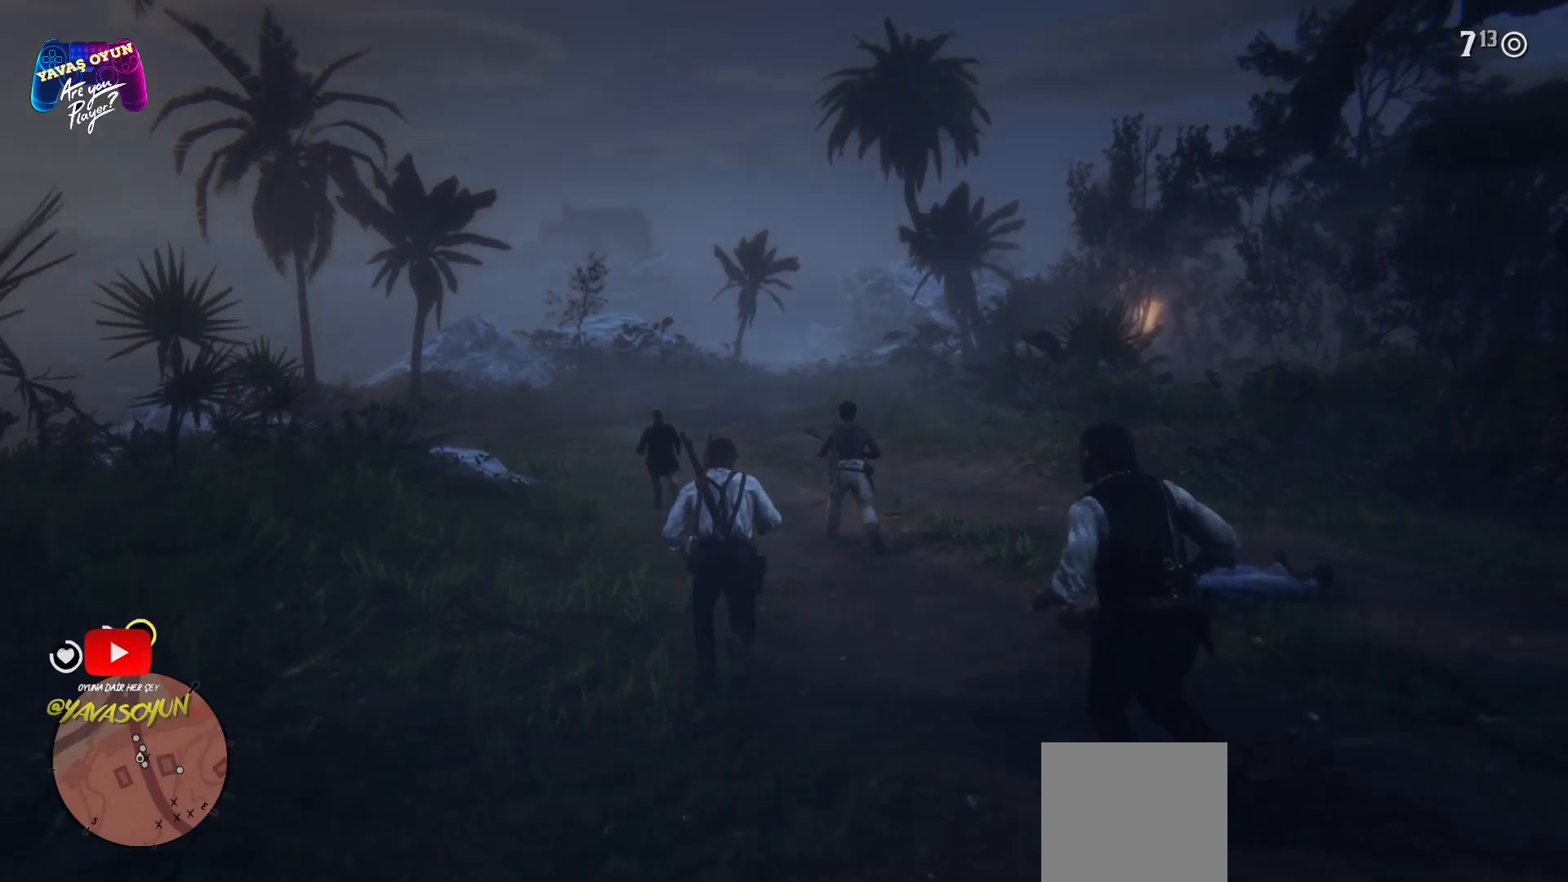
Gameplay with a controller (Xbox layout); each line is a JSON object with the inputs held at the frame after it. "events" lists button and stick changes between this image and that frame as [ms after this image, input, new state], when the widget could be followed in between.
{"buttons": ["A"], "left_stick": "up", "right_stick": "center", "events": [[50, "A", "up"], [150, "A", "down"], [250, "A", "up"], [317, "A", "down"], [467, "A", "up"], [500, "A", "down"]]}
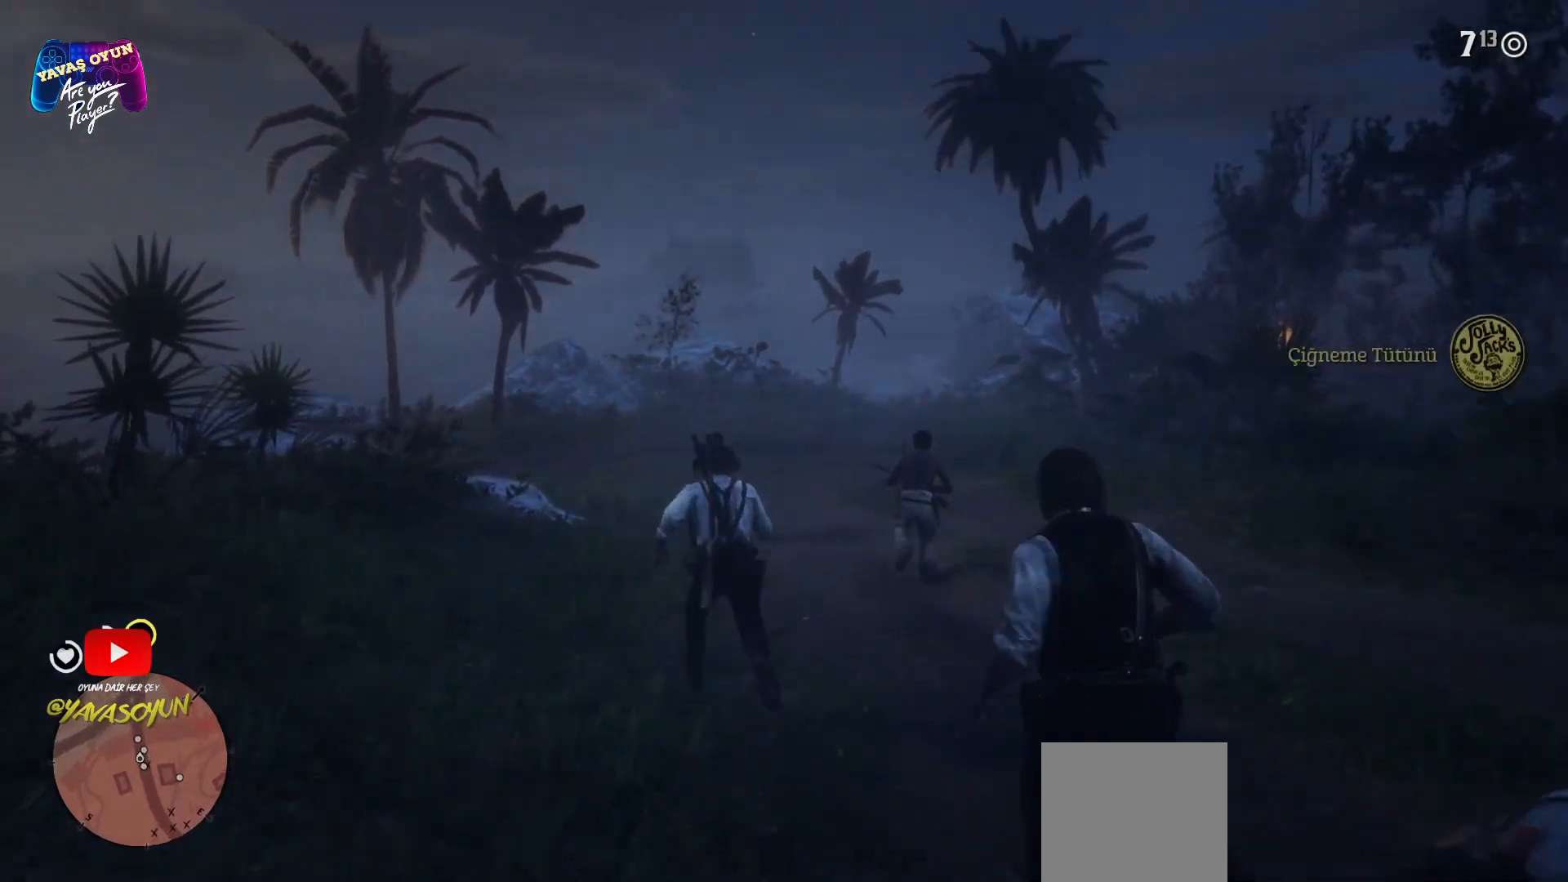
{"buttons": [], "left_stick": "up", "right_stick": "center", "events": [[100, "A", "up"], [200, "A", "down"], [333, "A", "up"], [383, "A", "down"], [450, "A", "up"]]}
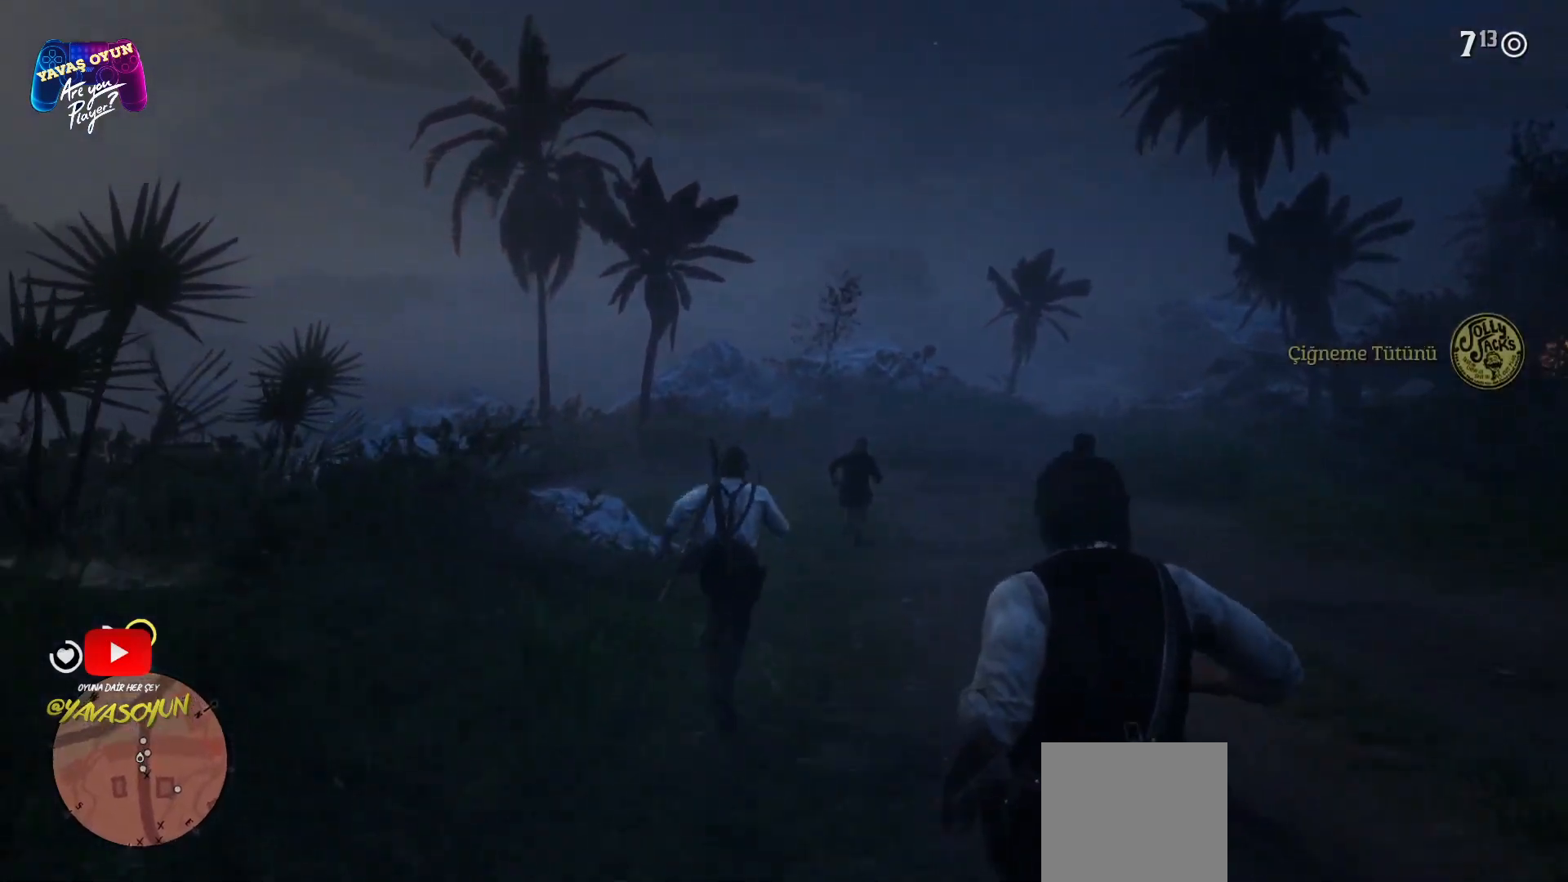
{"buttons": ["A"], "left_stick": "up", "right_stick": "center", "events": [[50, "A", "down"], [150, "A", "up"], [233, "A", "down"], [367, "A", "up"], [467, "A", "down"]]}
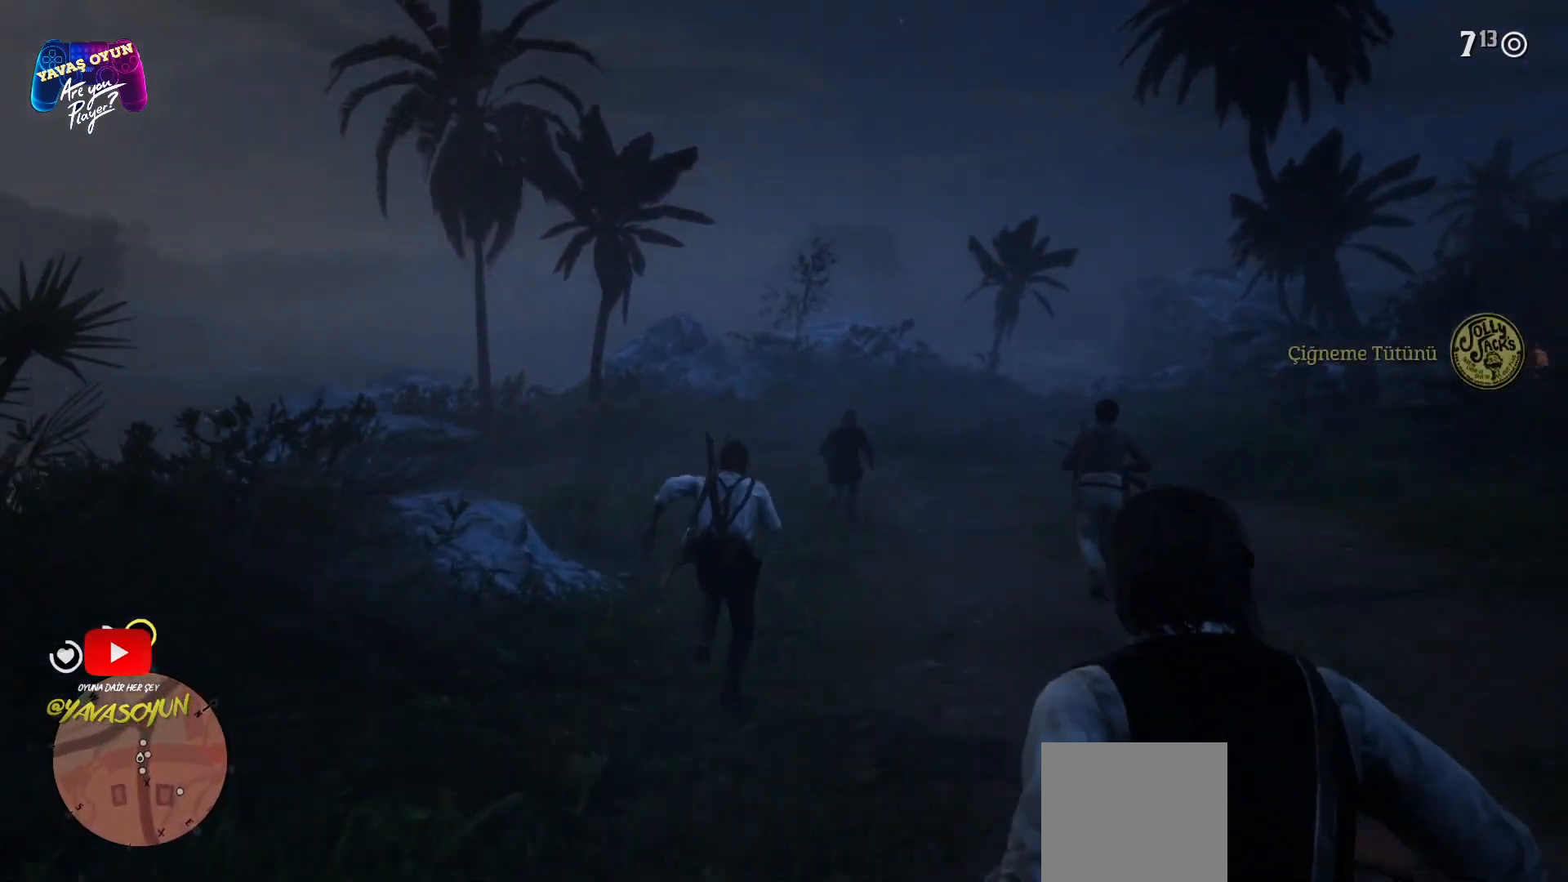
{"buttons": [], "left_stick": "up", "right_stick": "center", "events": [[100, "A", "up"], [217, "A", "down"], [250, "A", "up"], [350, "A", "down"], [467, "A", "up"]]}
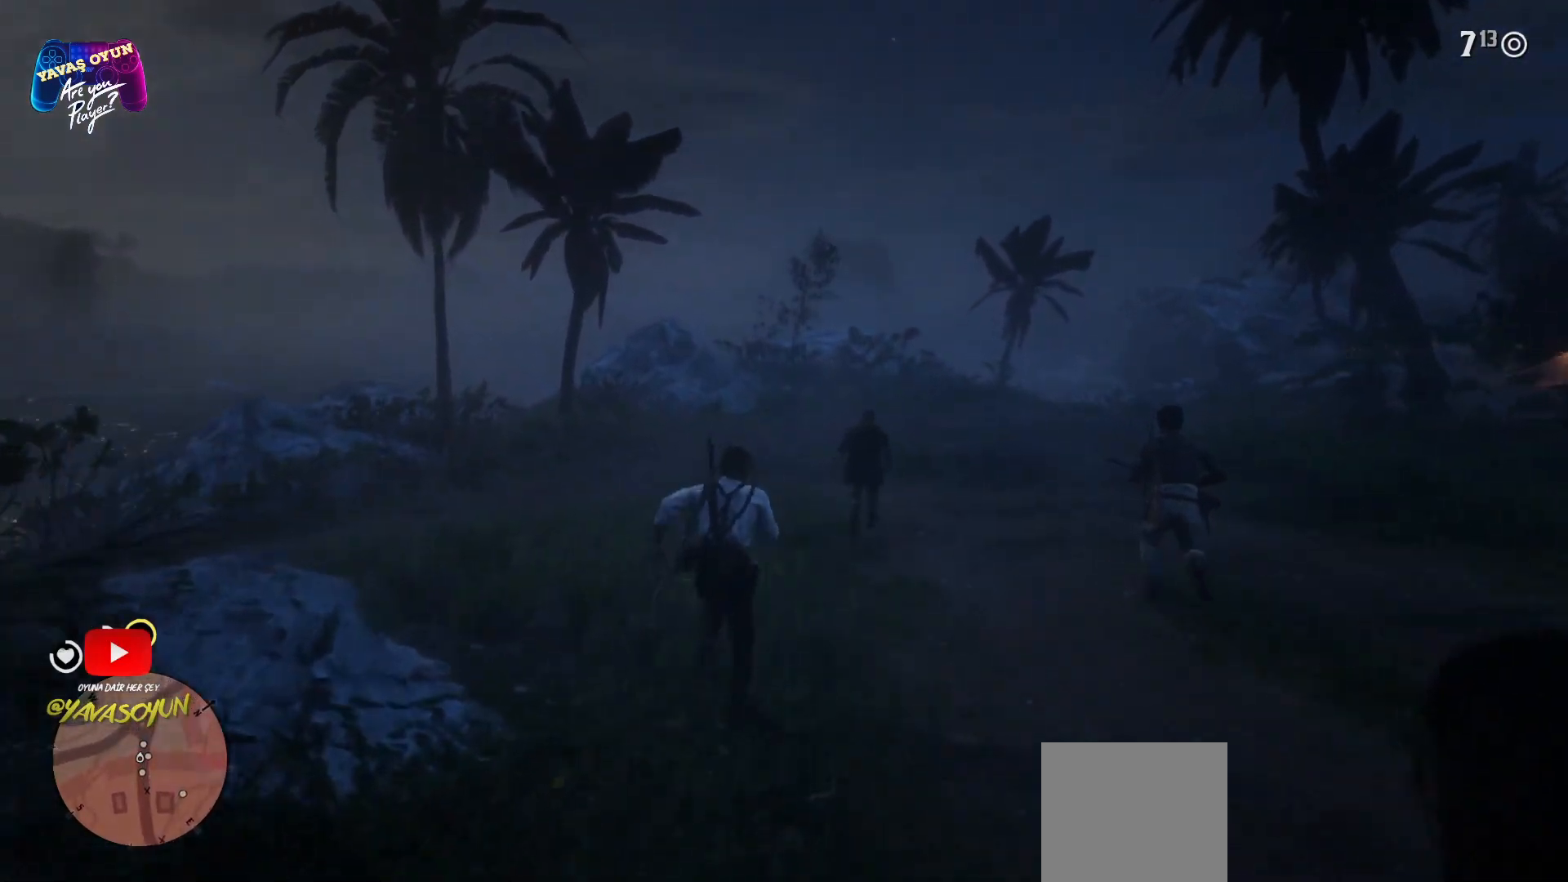
{"buttons": [], "left_stick": "up", "right_stick": "center", "events": [[67, "A", "down"], [167, "A", "up"], [267, "A", "down"], [450, "A", "up"]]}
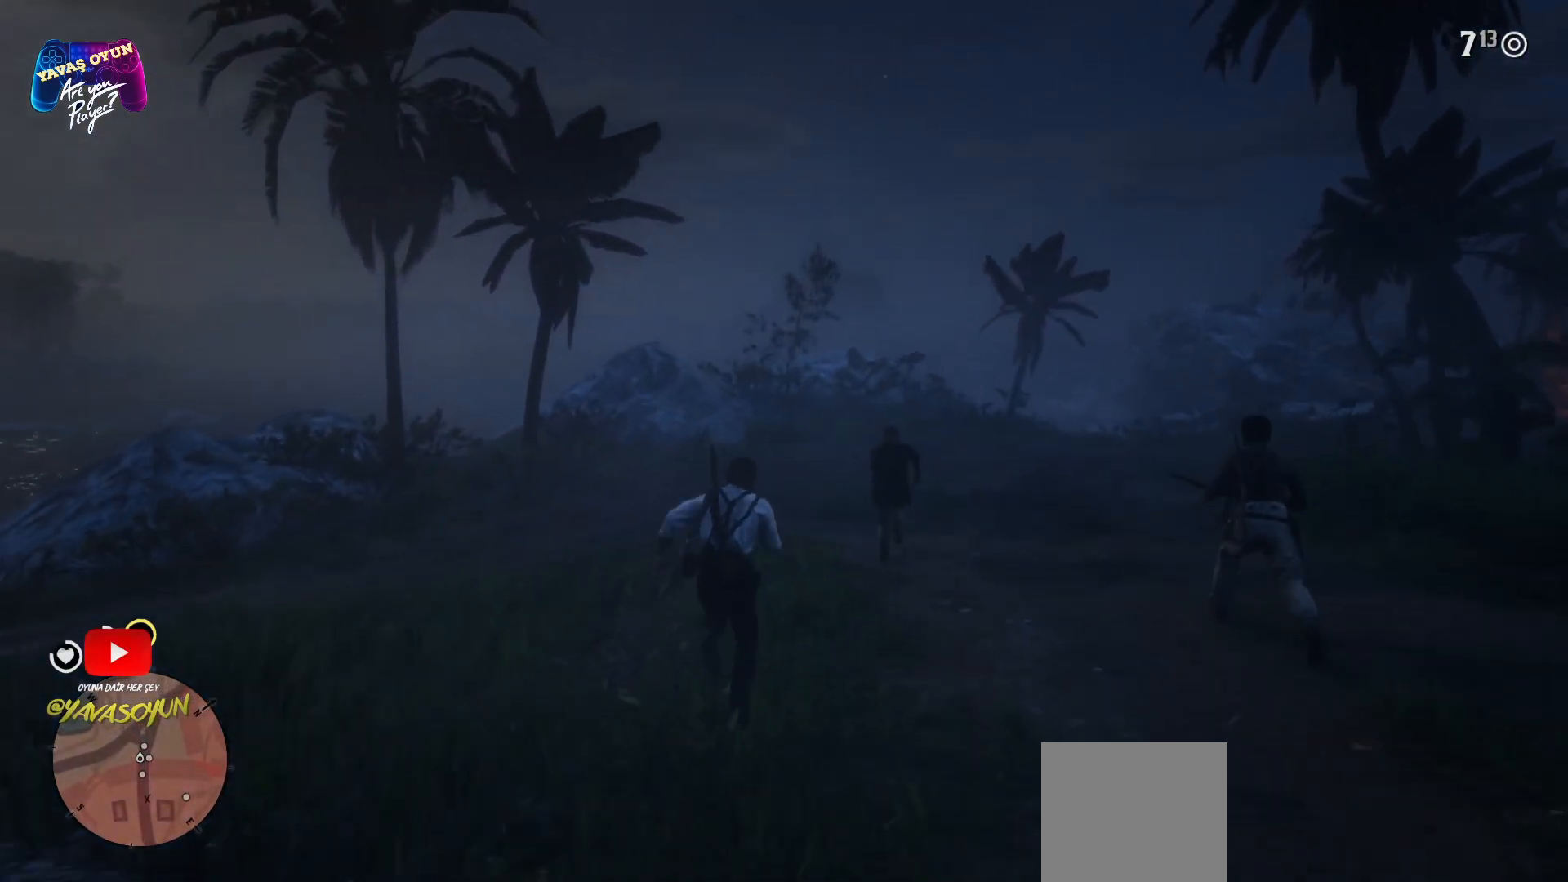
{"buttons": [], "left_stick": "up", "right_stick": "center", "events": [[150, "A", "down"], [233, "A", "up"], [300, "A", "down"], [333, "A", "up"], [367, "A", "down"], [467, "A", "up"]]}
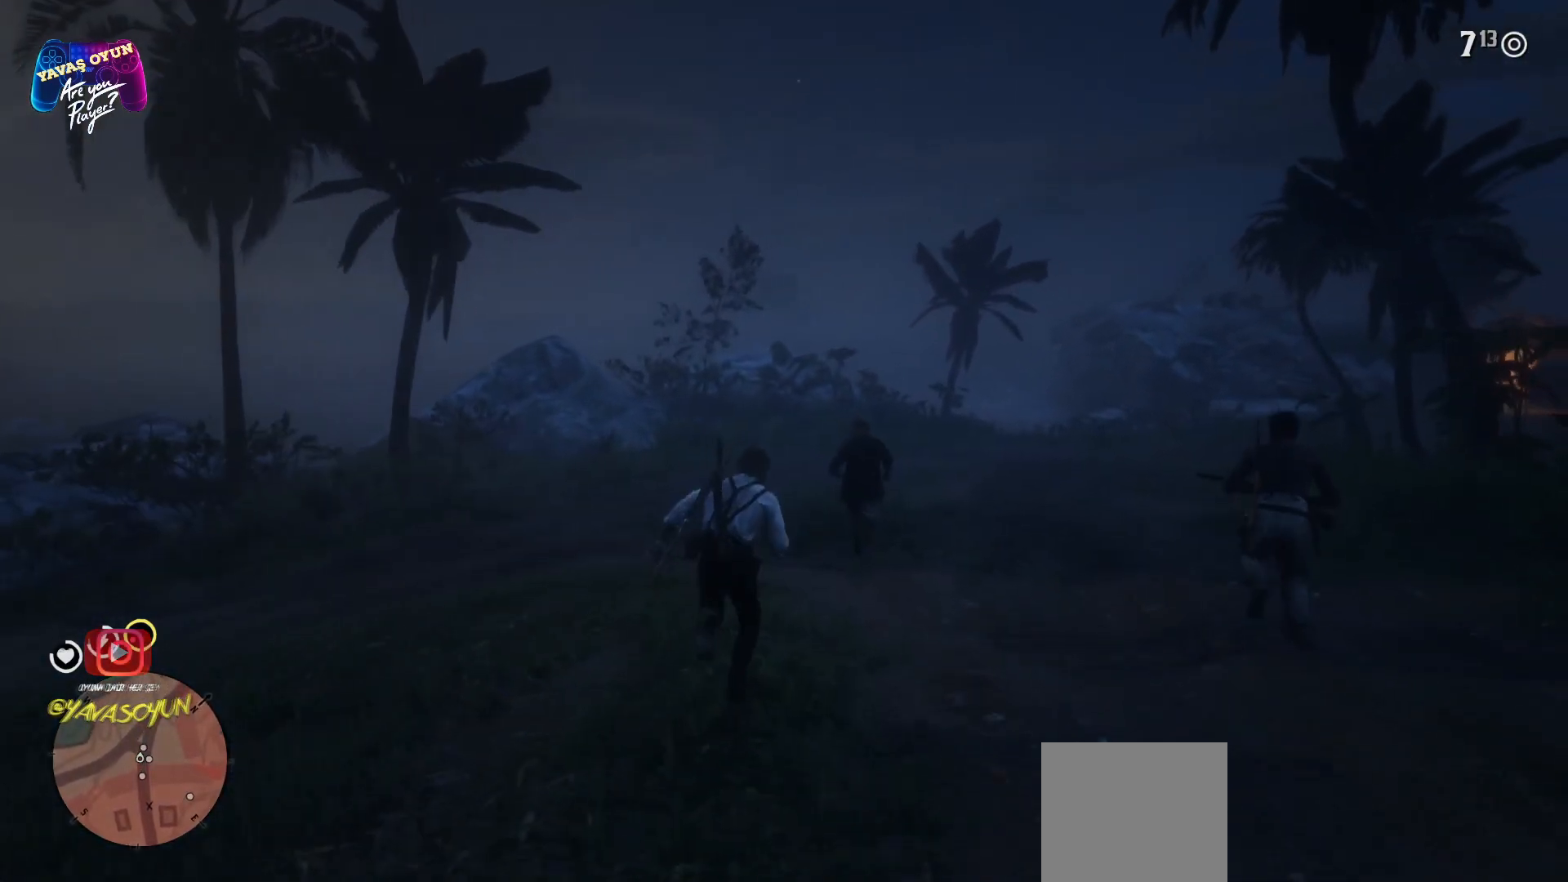
{"buttons": ["A"], "left_stick": "up", "right_stick": "center", "events": [[33, "A", "down"], [150, "A", "up"], [233, "A", "down"], [350, "A", "up"], [433, "A", "down"]]}
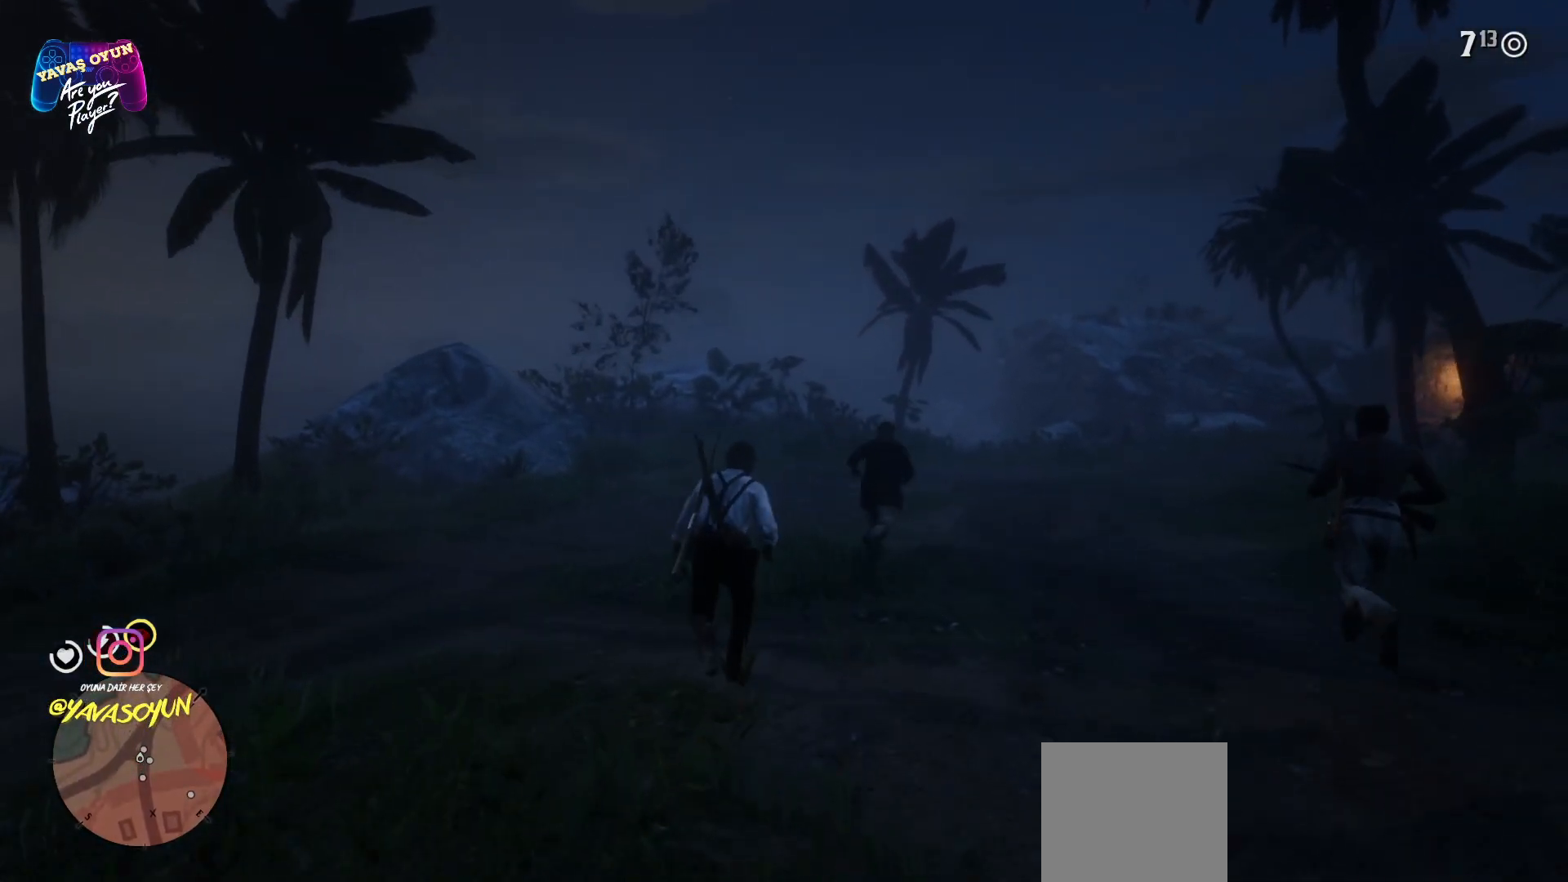
{"buttons": [], "left_stick": "up", "right_stick": "center", "events": [[67, "A", "up"], [167, "A", "down"], [250, "A", "up"], [350, "A", "down"], [467, "A", "up"]]}
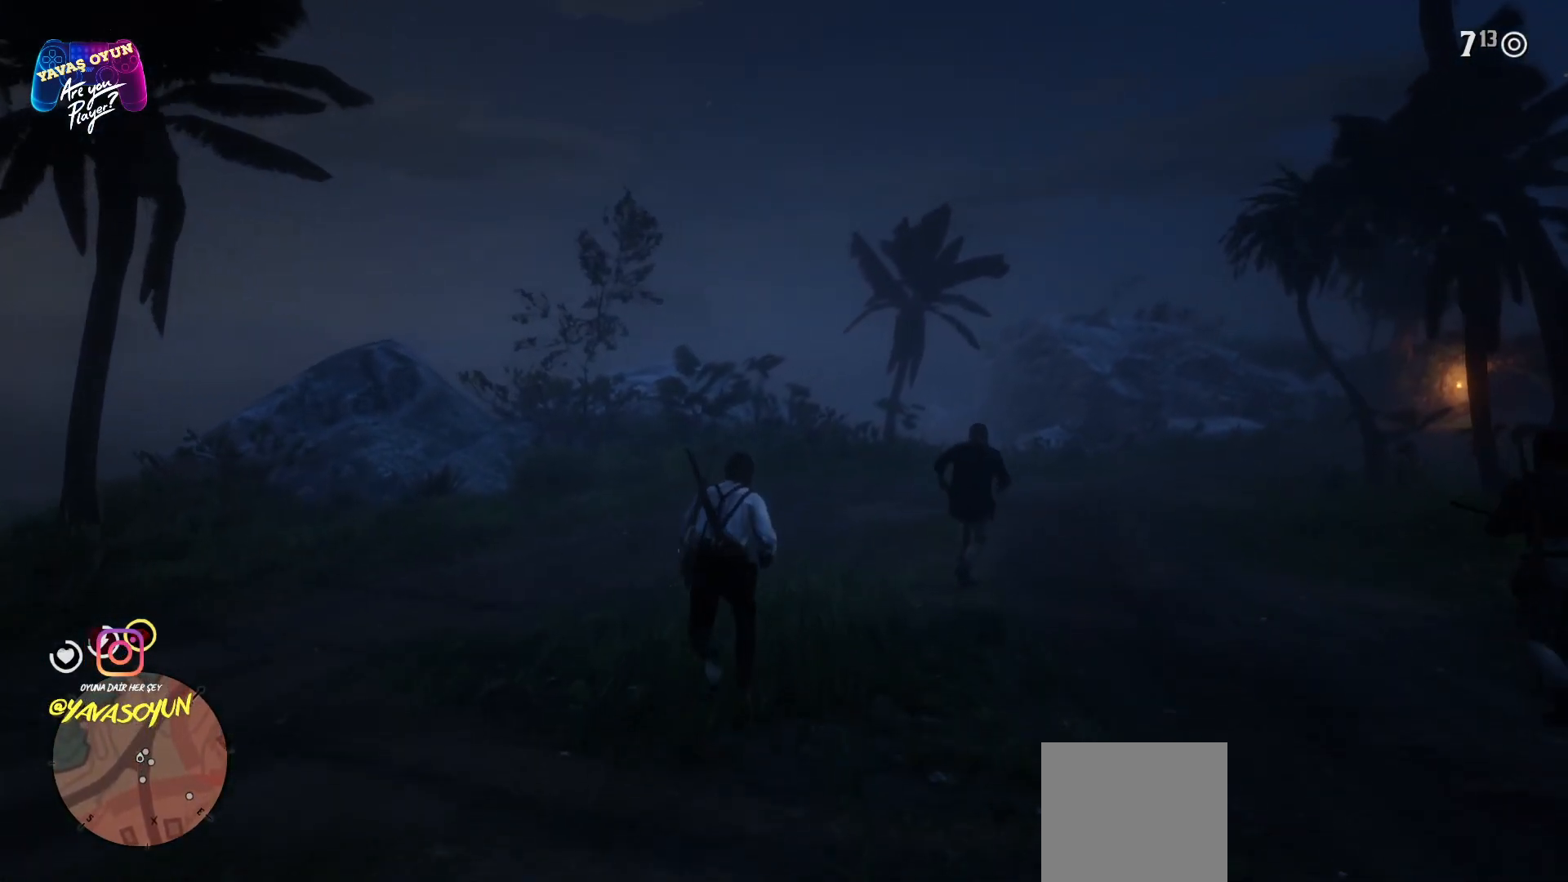
{"buttons": ["A"], "left_stick": "up", "right_stick": "center", "events": [[83, "A", "down"], [167, "A", "up"], [283, "A", "down"], [367, "A", "up"], [450, "A", "down"]]}
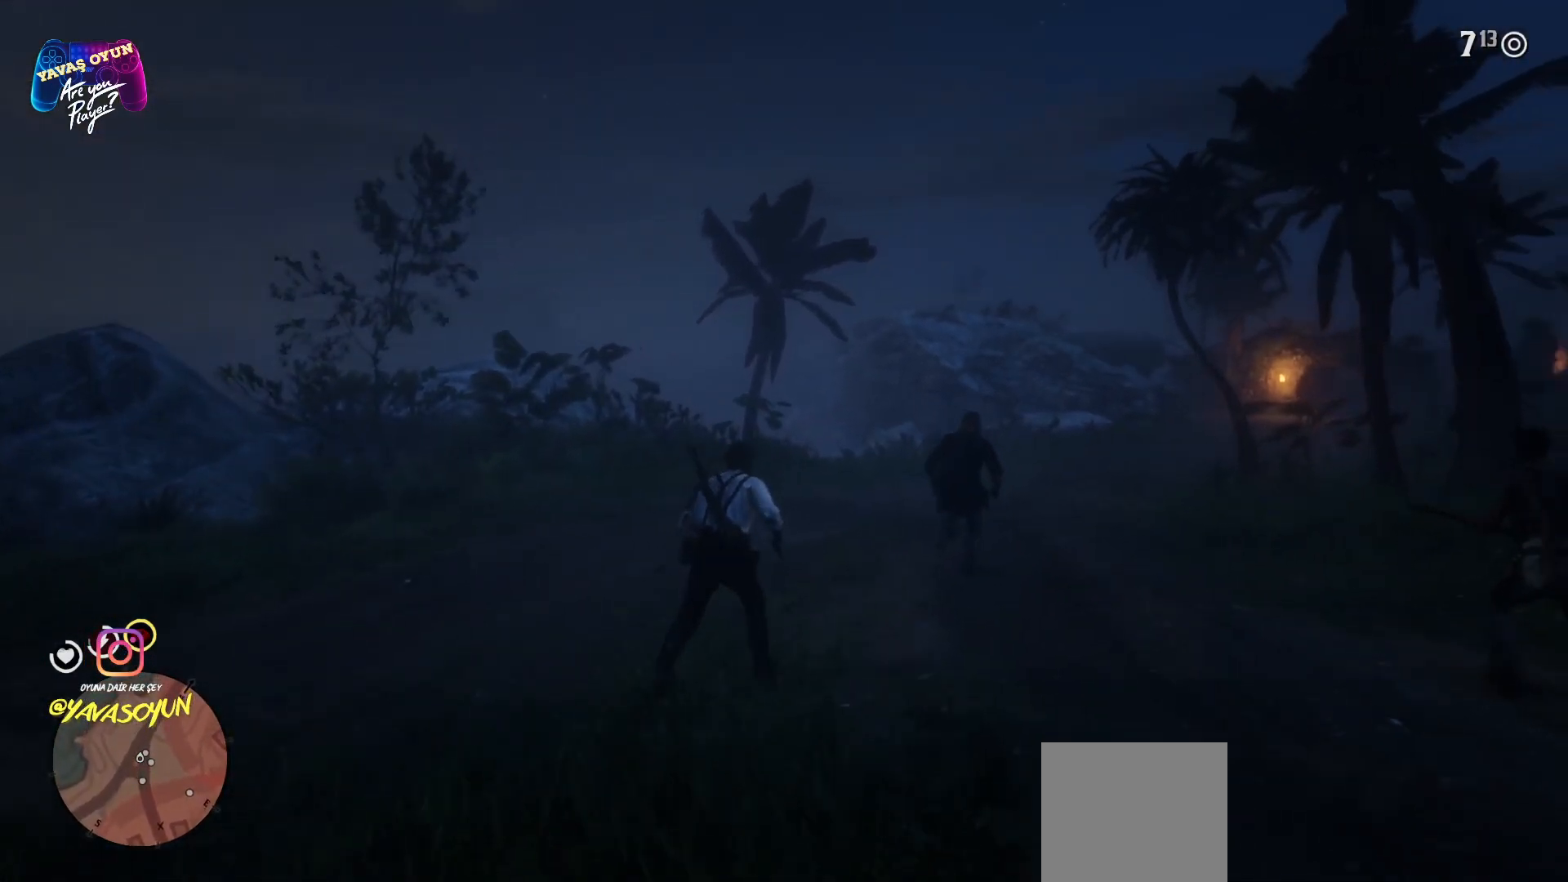
{"buttons": [], "left_stick": "up", "right_stick": "center", "events": [[300, "A", "up"], [400, "A", "down"], [450, "A", "up"]]}
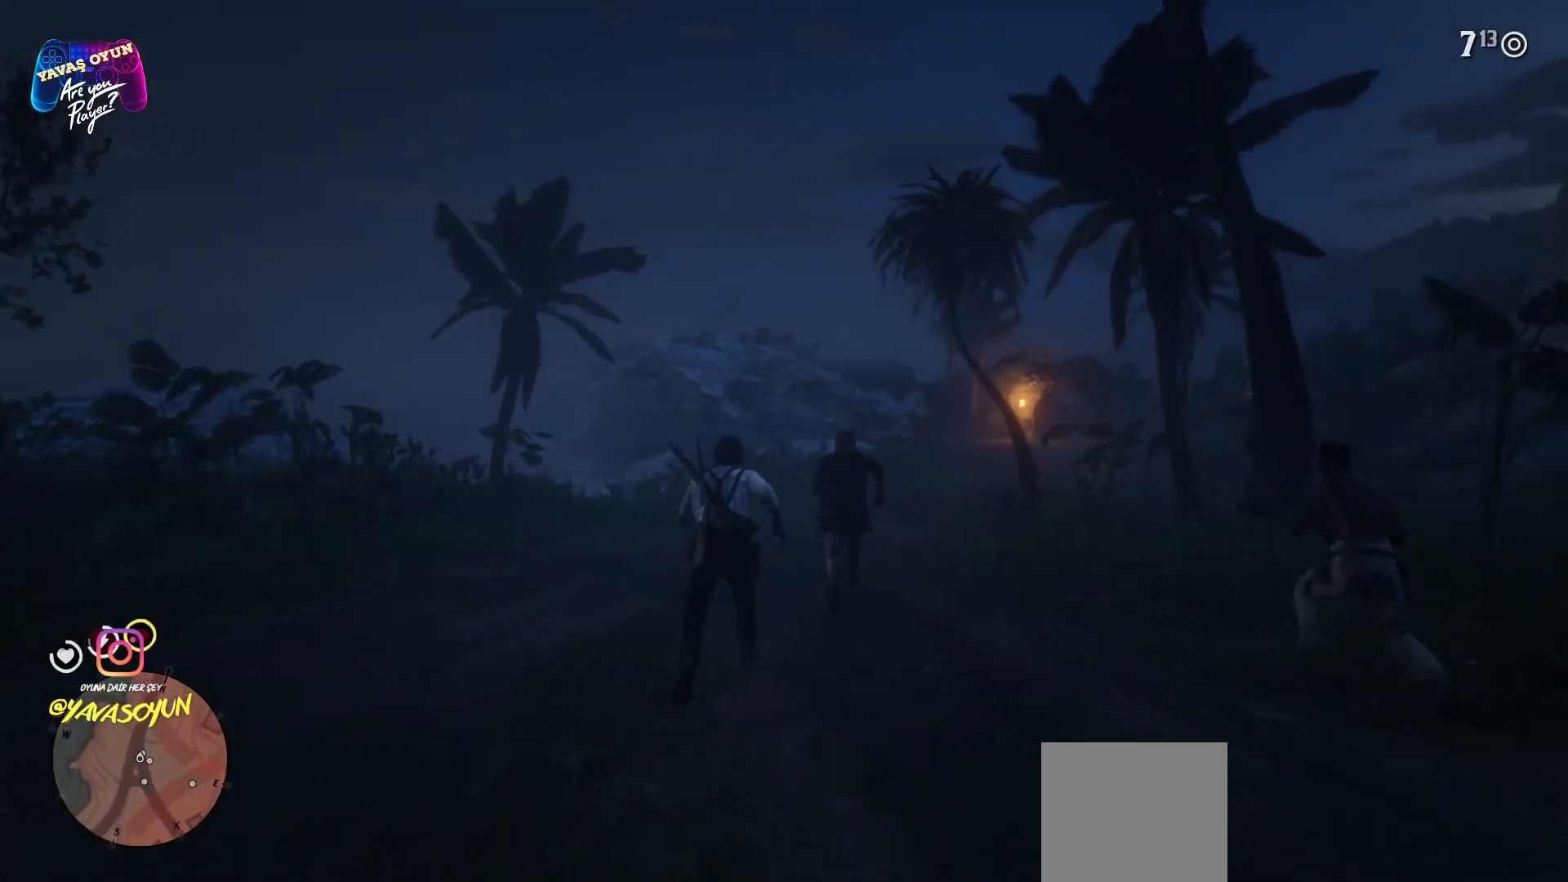
{"buttons": [], "left_stick": "up", "right_stick": "center", "events": [[50, "A", "down"], [183, "A", "up"]]}
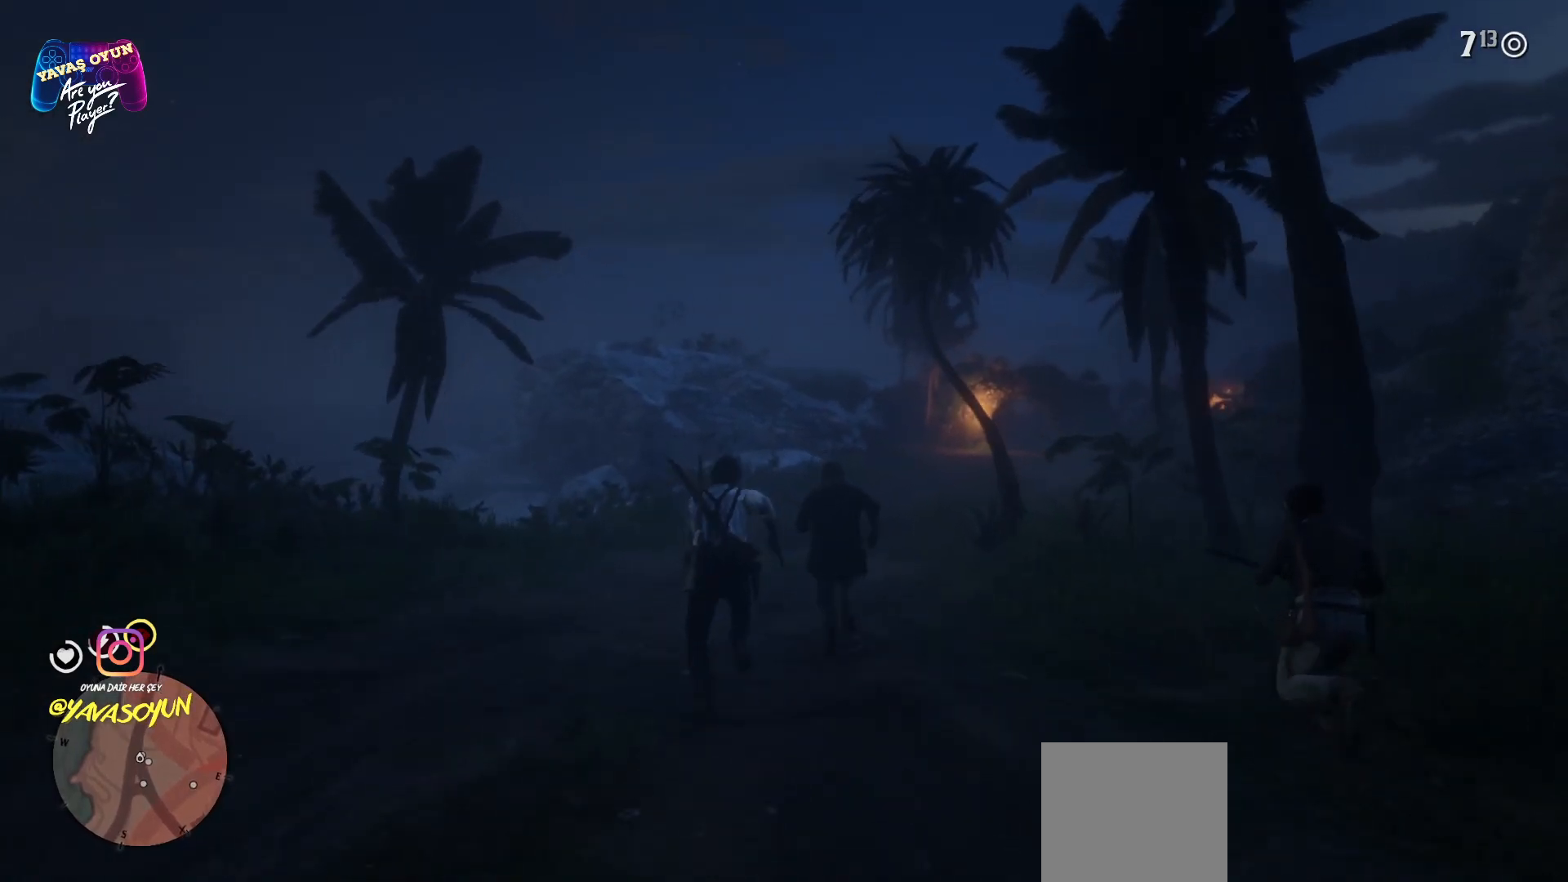
{"buttons": [], "left_stick": "up", "right_stick": "down", "events": [[33, "A", "down"], [133, "A", "up"], [183, "A", "down"], [217, "A", "up"], [383, "right_stick", "down"]]}
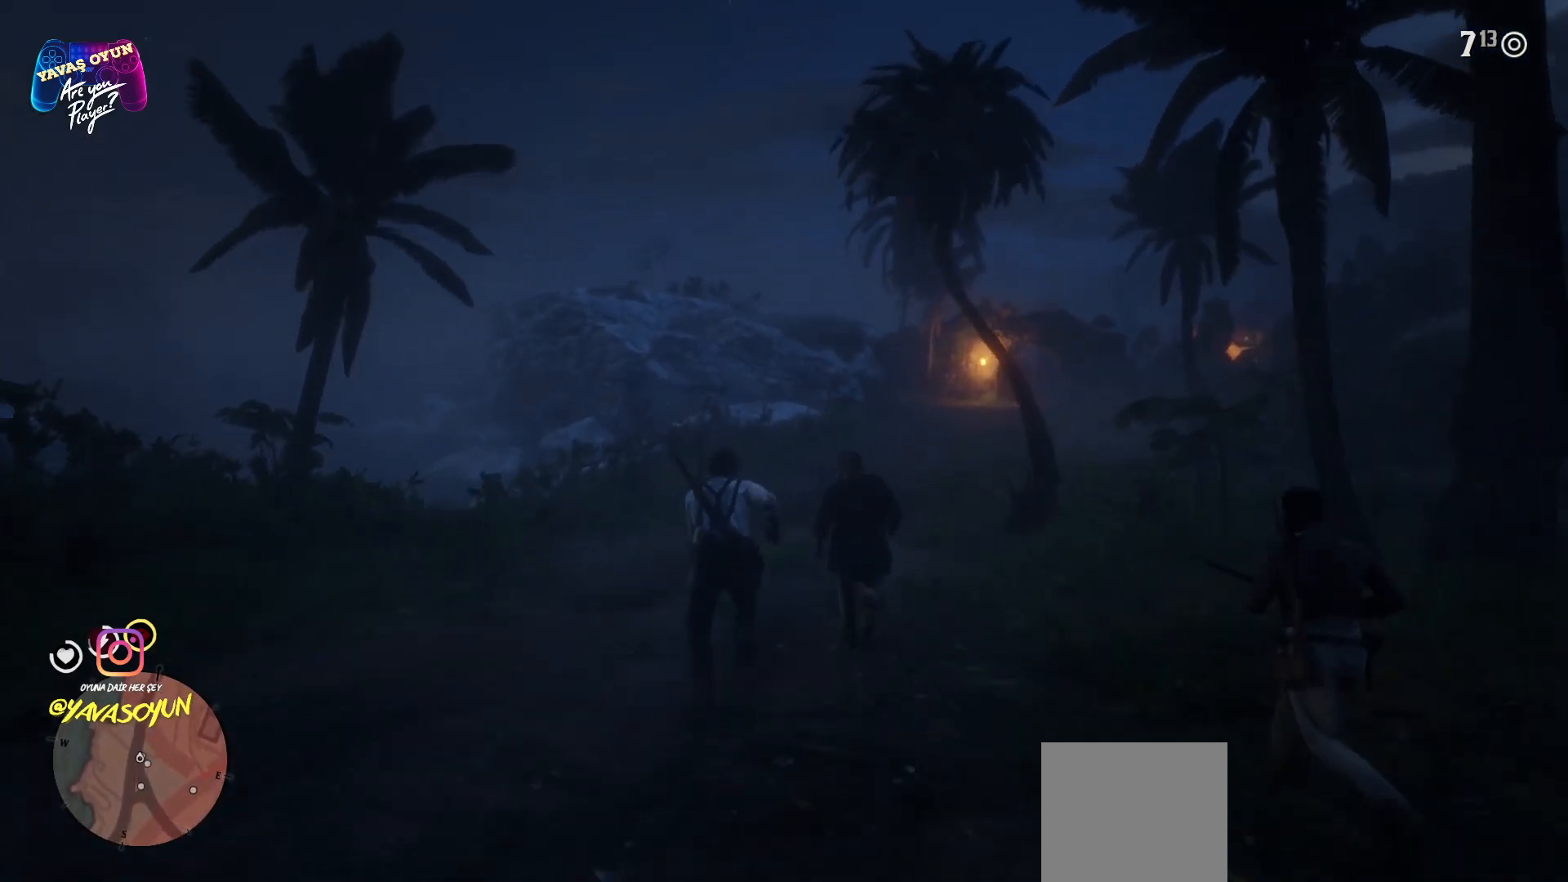
{"buttons": ["A"], "left_stick": "up", "right_stick": "center", "events": [[17, "right_stick", "down-right"], [133, "right_stick", "center"], [283, "A", "down"], [350, "A", "up"], [483, "A", "down"]]}
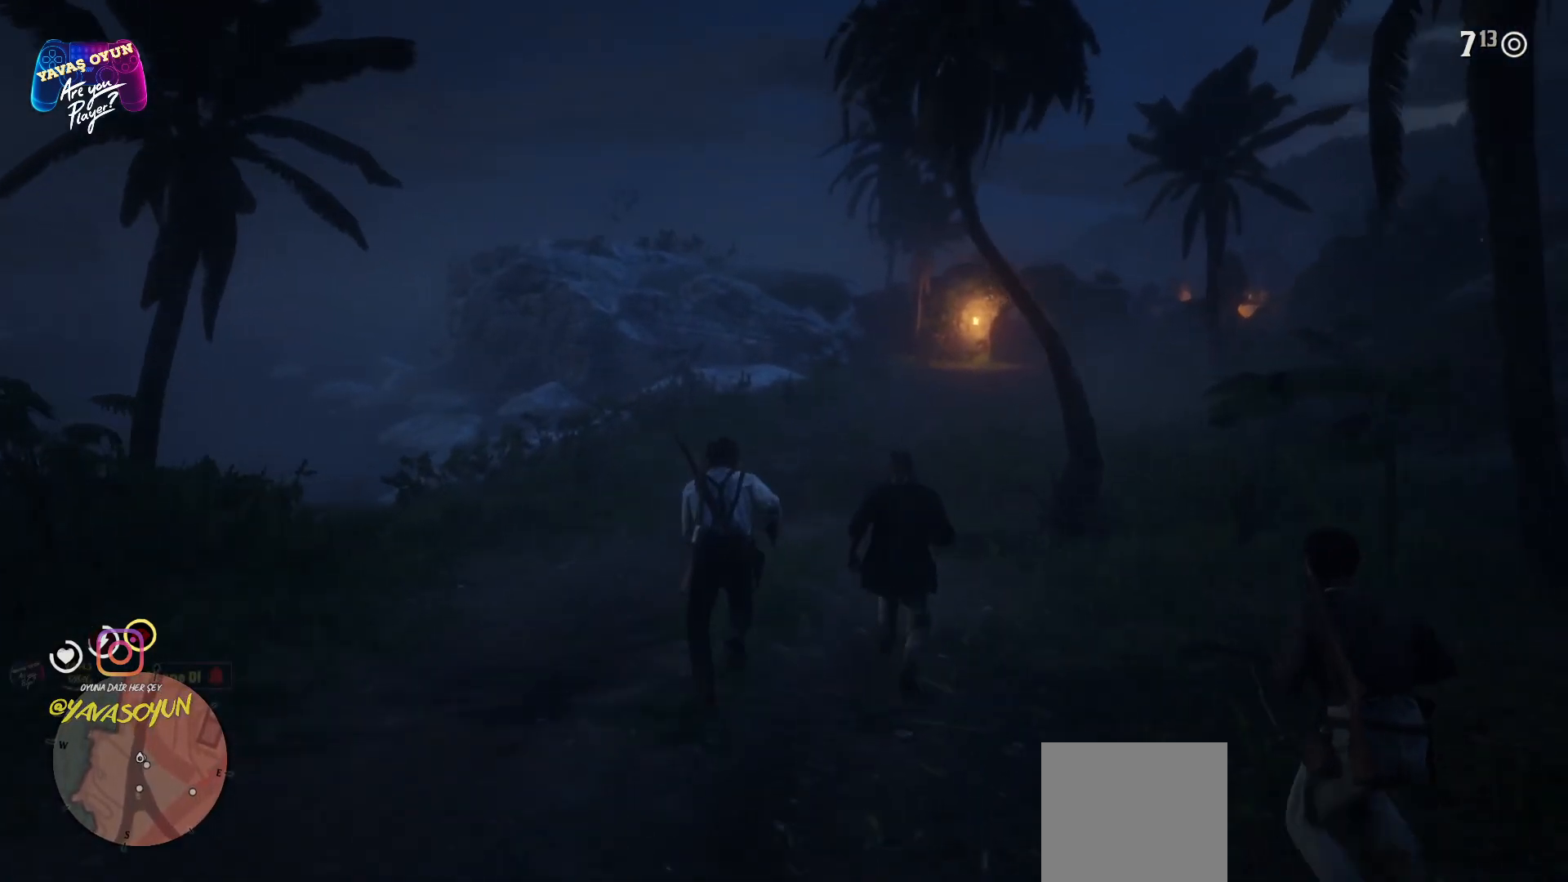
{"buttons": [], "left_stick": "up", "right_stick": "center", "events": [[233, "A", "up"], [333, "A", "down"], [500, "A", "up"]]}
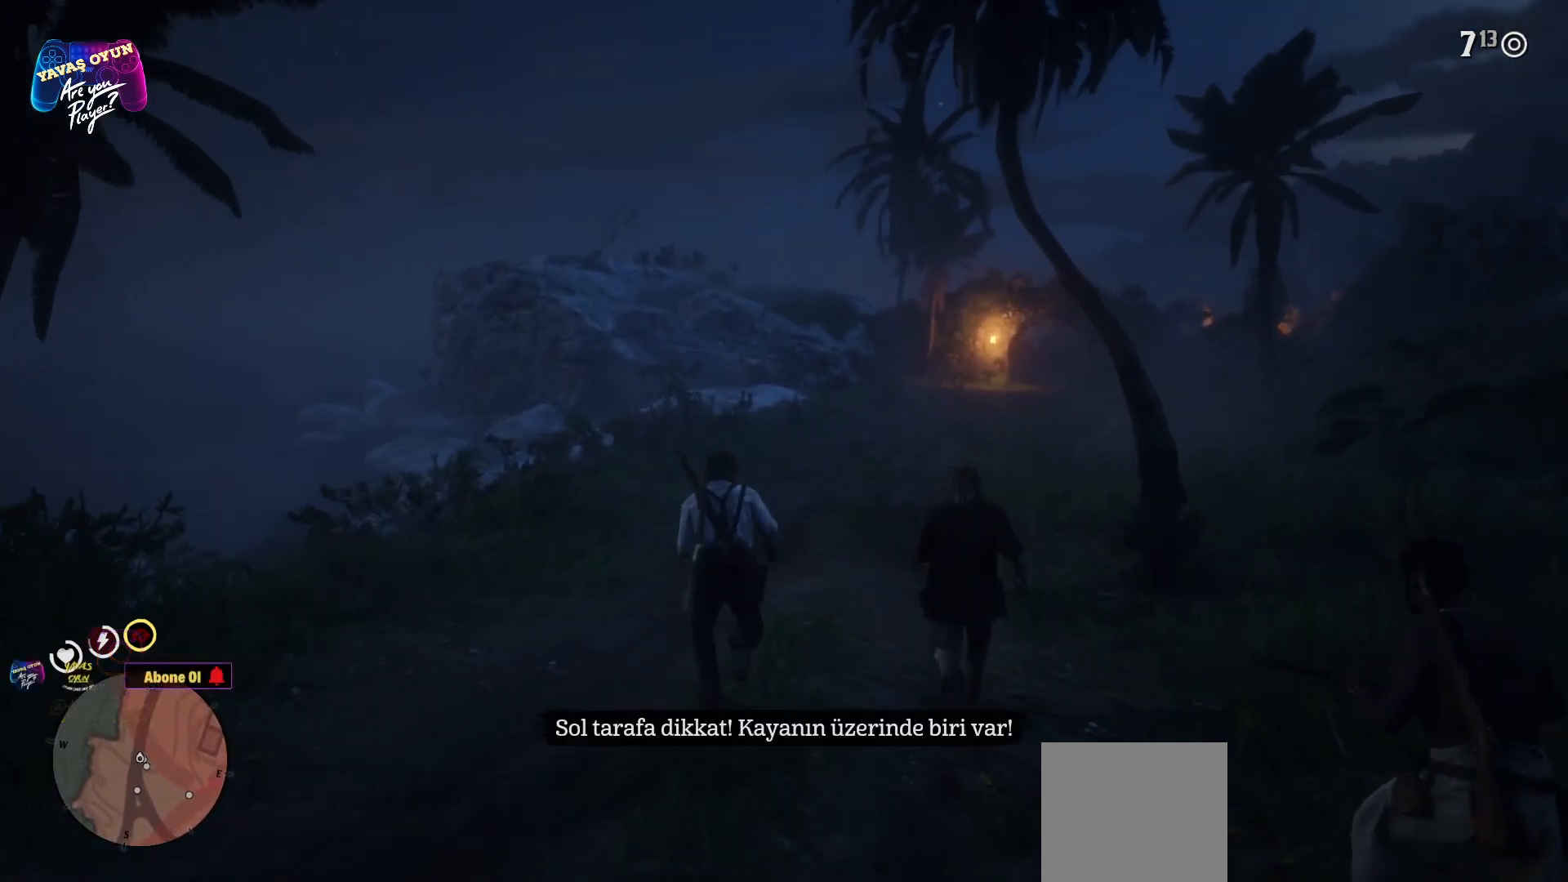
{"buttons": ["A"], "left_stick": "up", "right_stick": "center", "events": [[17, "A", "down"], [150, "A", "up"], [233, "A", "down"], [350, "A", "up"], [417, "A", "down"]]}
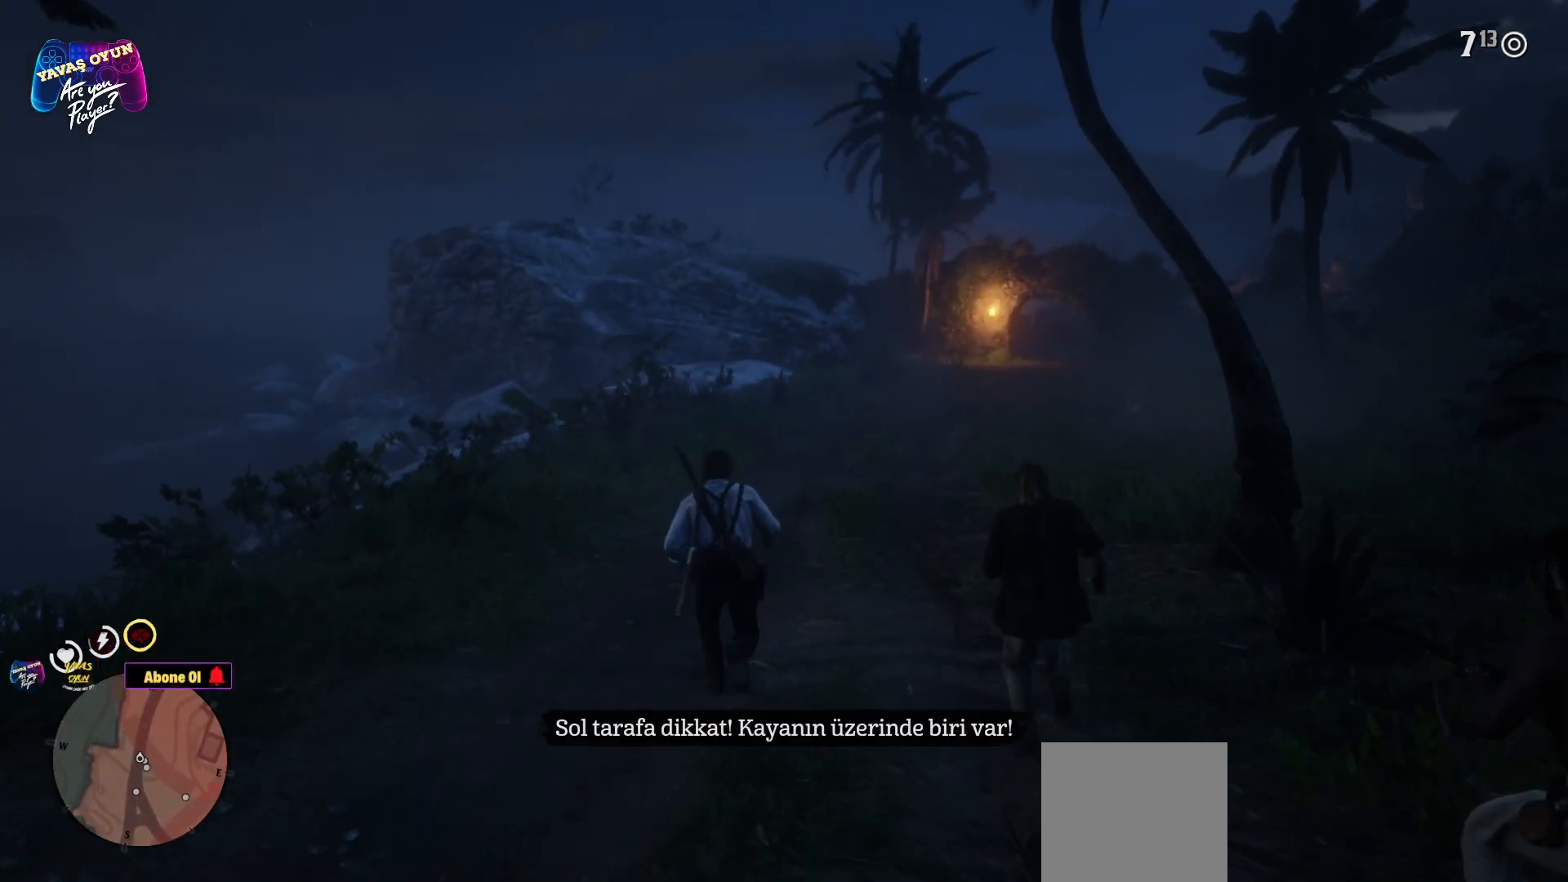
{"buttons": [], "left_stick": "up", "right_stick": "center", "events": [[67, "A", "up"], [150, "A", "down"], [300, "A", "up"], [333, "A", "down"], [483, "A", "up"]]}
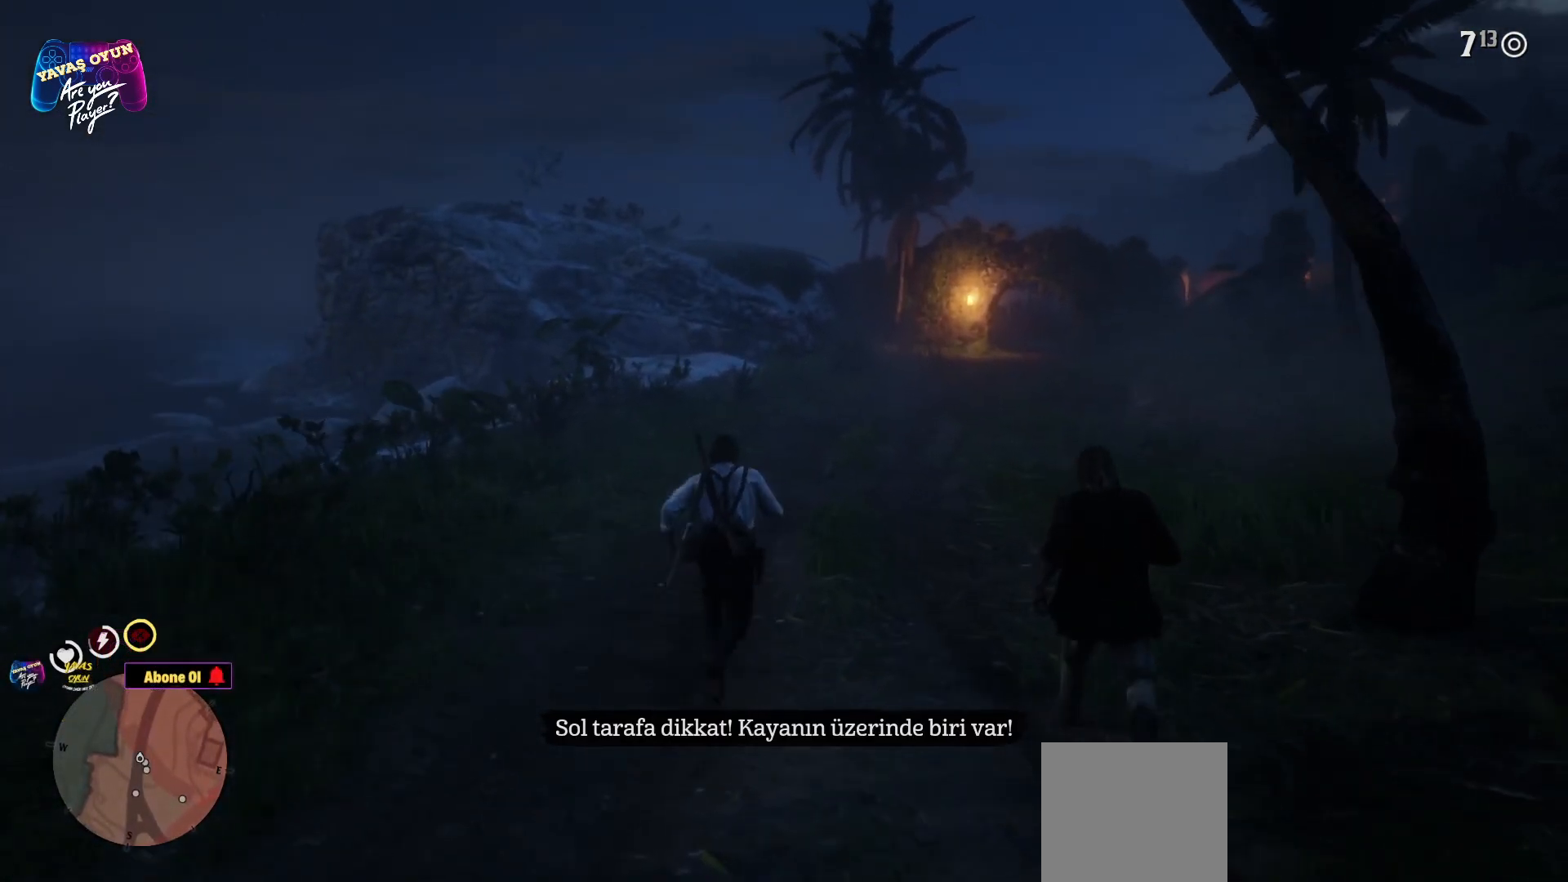
{"buttons": [], "left_stick": "up", "right_stick": "center", "events": [[83, "A", "down"], [200, "A", "up"], [267, "A", "down"], [417, "A", "up"]]}
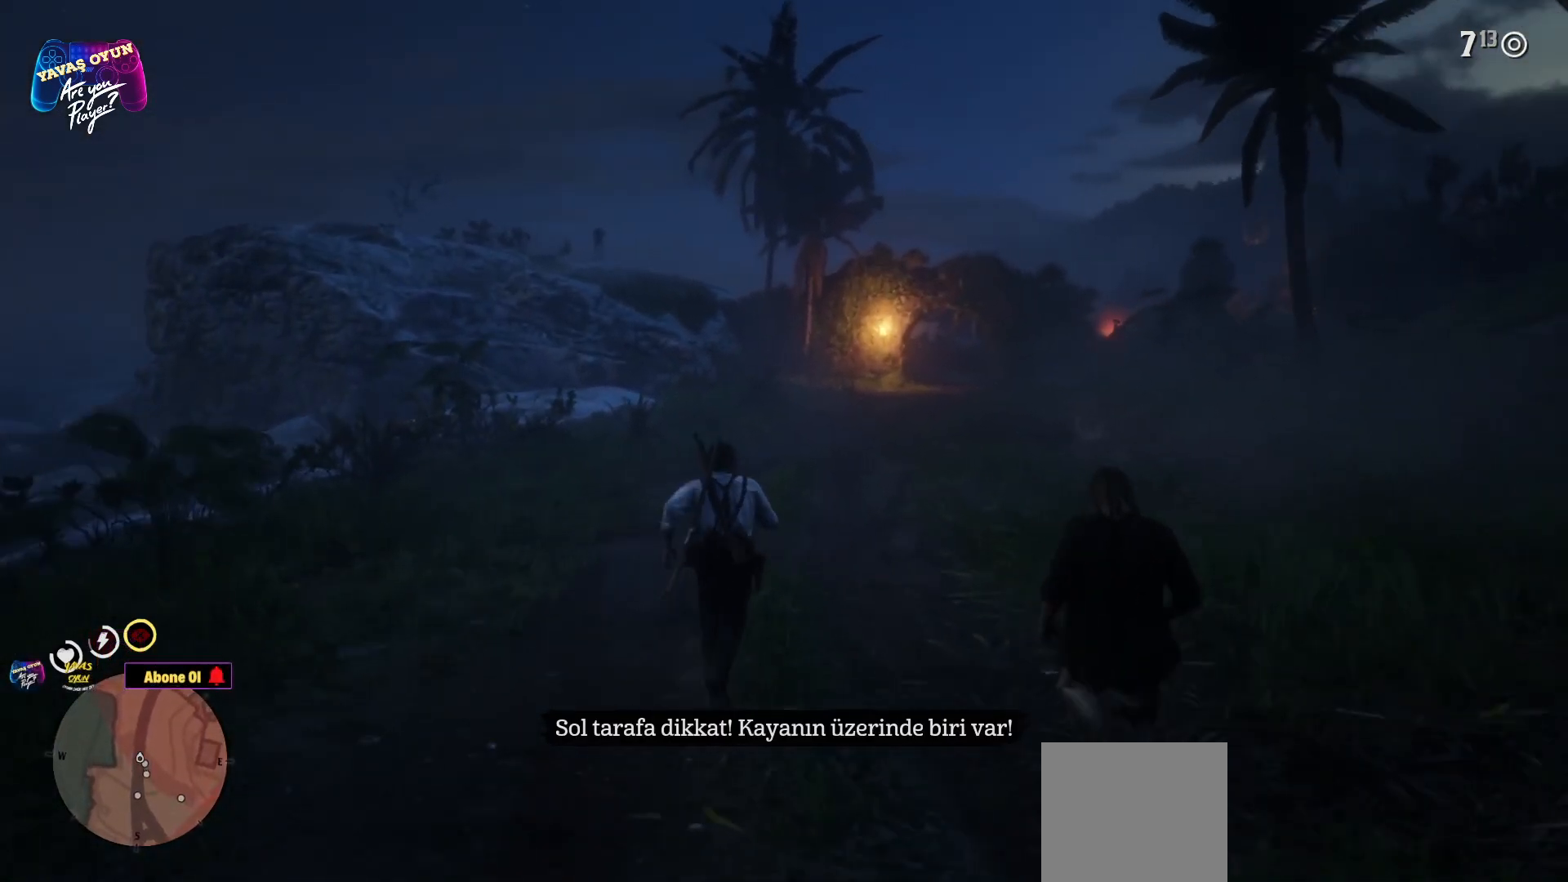
{"buttons": ["A"], "left_stick": "up", "right_stick": "center", "events": [[200, "A", "down"], [300, "A", "up"], [383, "A", "down"]]}
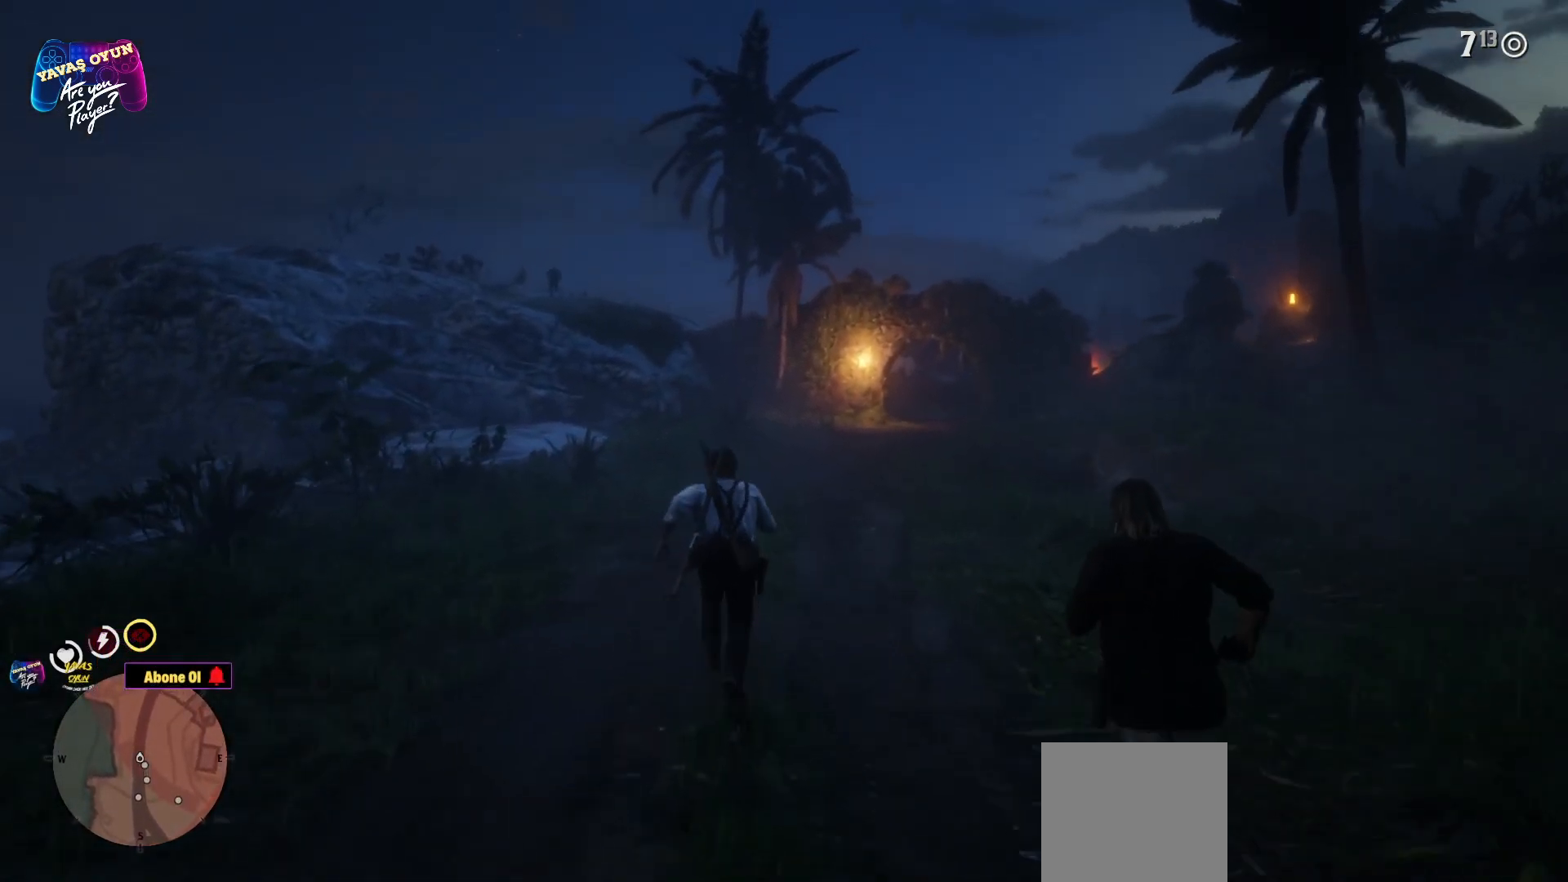
{"buttons": [], "left_stick": "up", "right_stick": "center", "events": [[50, "A", "up"], [317, "A", "down"], [383, "A", "up"]]}
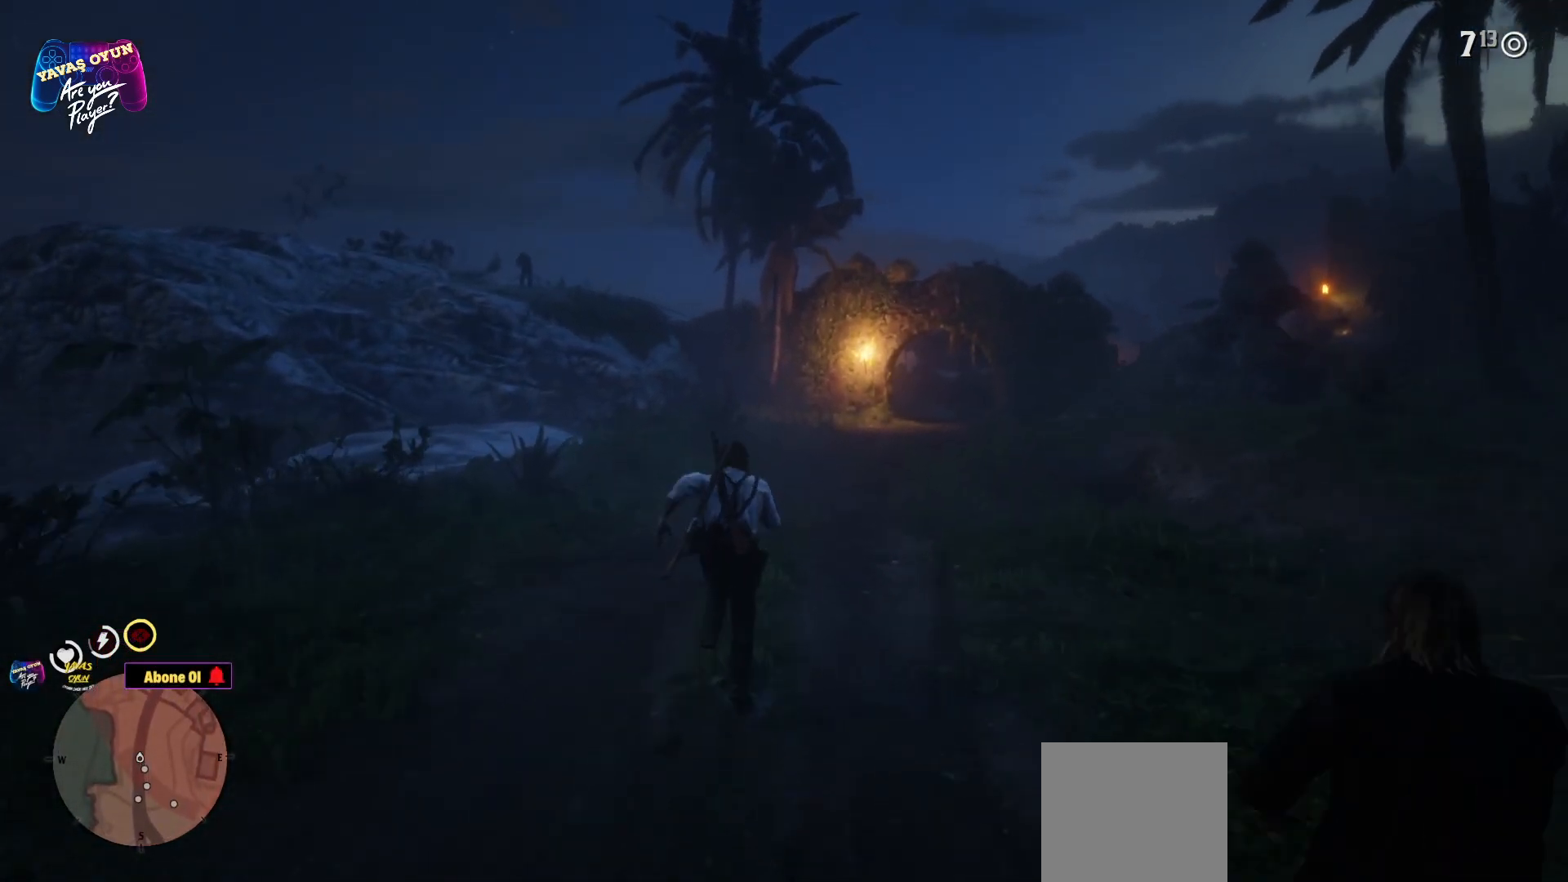
{"buttons": ["A"], "left_stick": "up", "right_stick": "center", "events": [[17, "A", "down"], [333, "A", "up"], [367, "A", "down"]]}
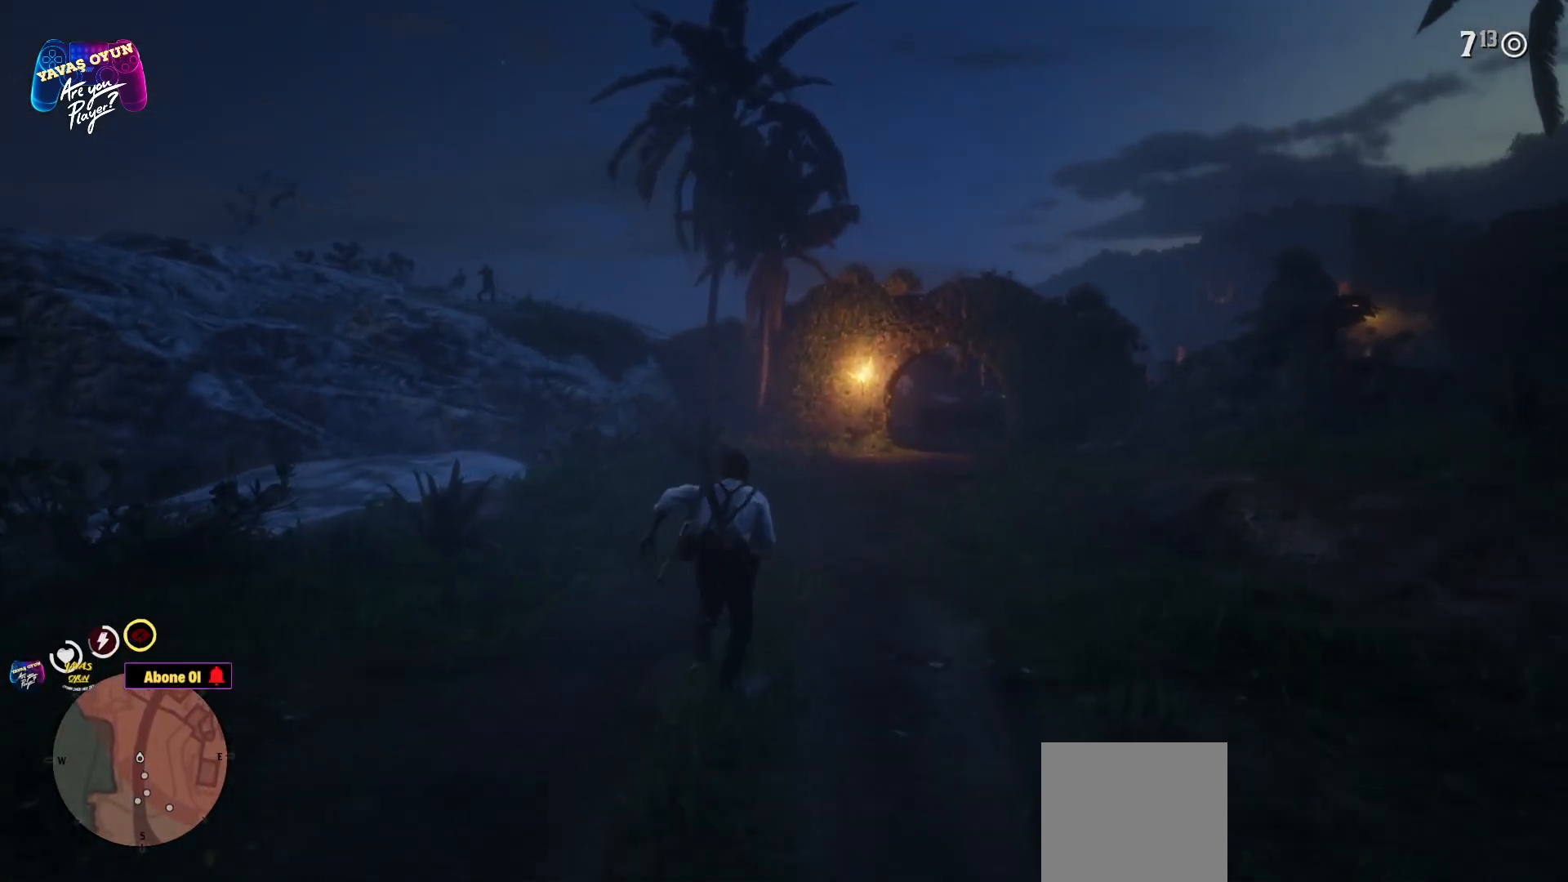
{"buttons": ["L2"], "left_stick": "up", "right_stick": "center", "events": [[50, "A", "up"], [167, "L2", "down"]]}
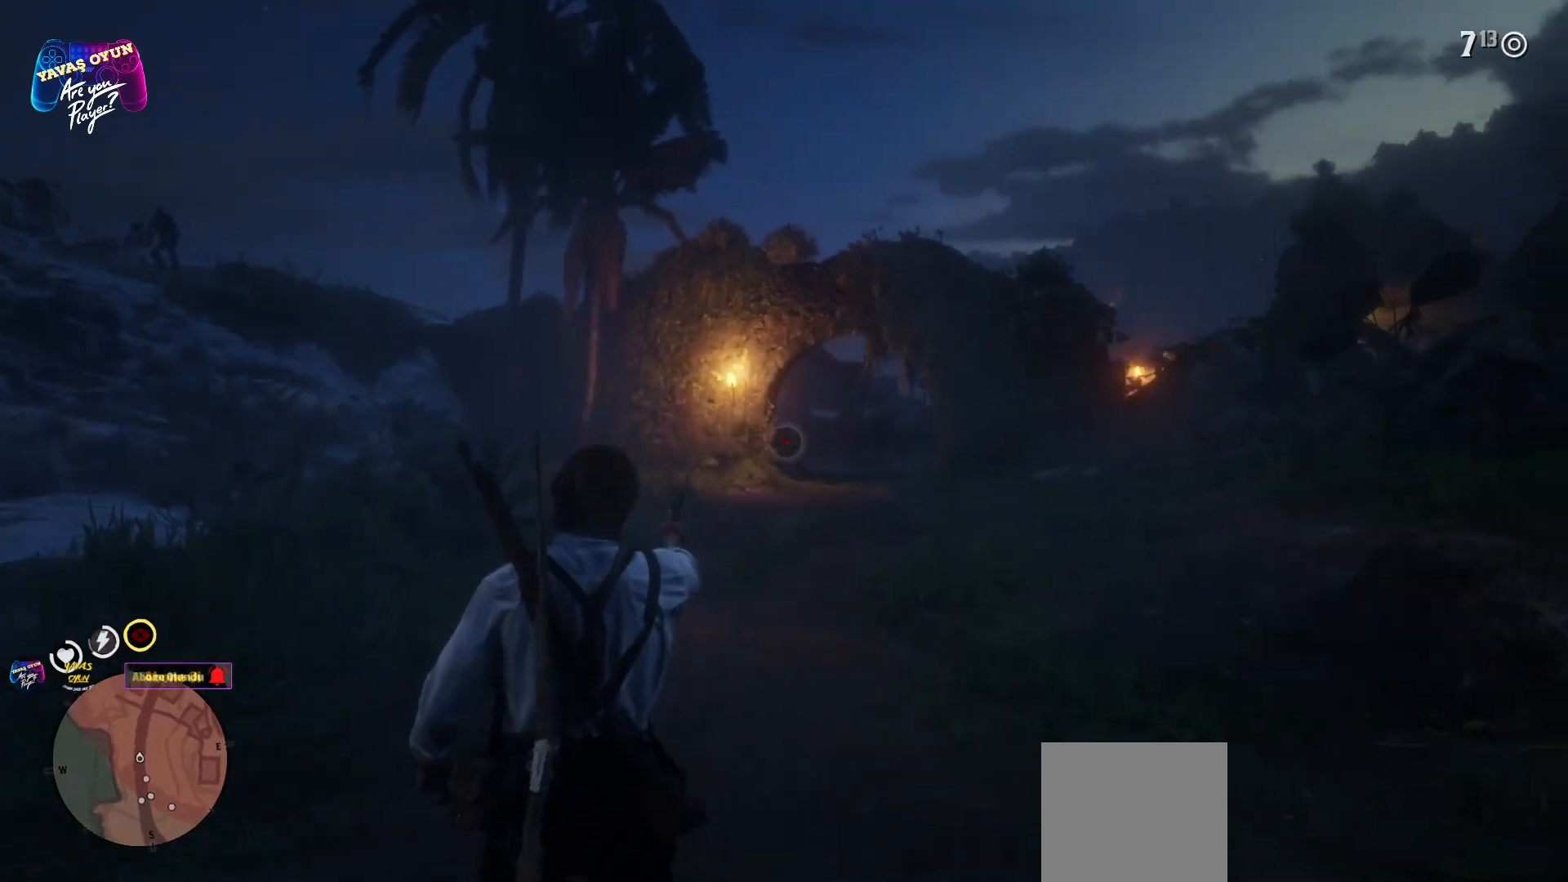
{"buttons": ["L2"], "left_stick": "up", "right_stick": "center", "events": [[100, "R3", "down"], [100, "right_stick", "right"], [167, "right_stick", "center"], [217, "right_stick", "left"], [267, "right_stick", "center"], [300, "R3", "up"]]}
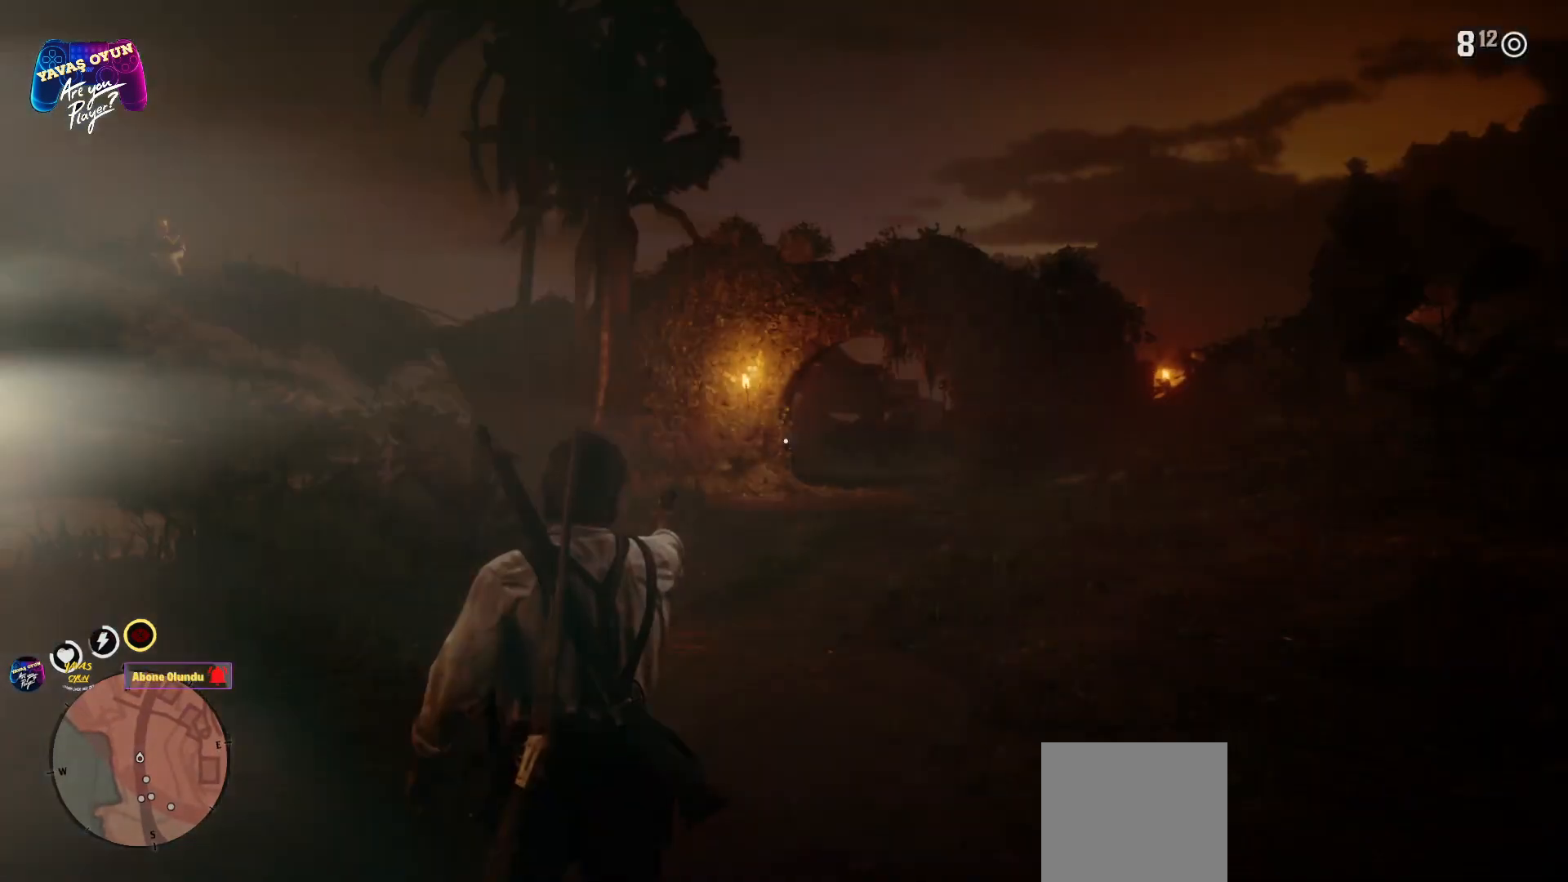
{"buttons": ["L2"], "left_stick": "up", "right_stick": "center", "events": []}
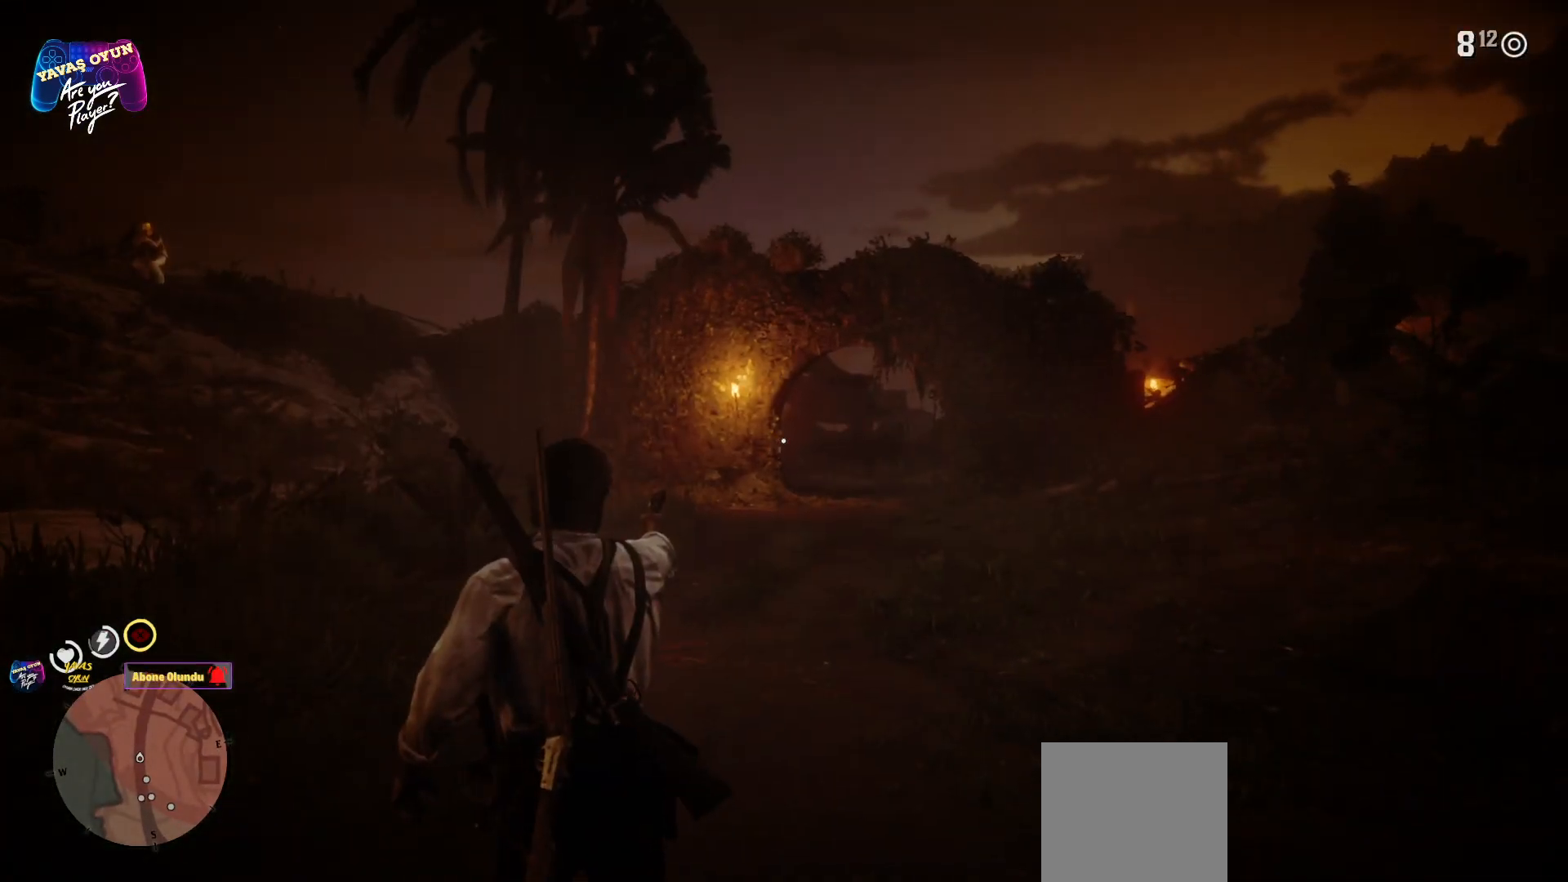
{"buttons": [], "left_stick": "center", "right_stick": "left", "events": [[83, "R3", "down"], [183, "R3", "up"], [400, "right_stick", "left"], [433, "L2", "up"], [433, "left_stick", "center"]]}
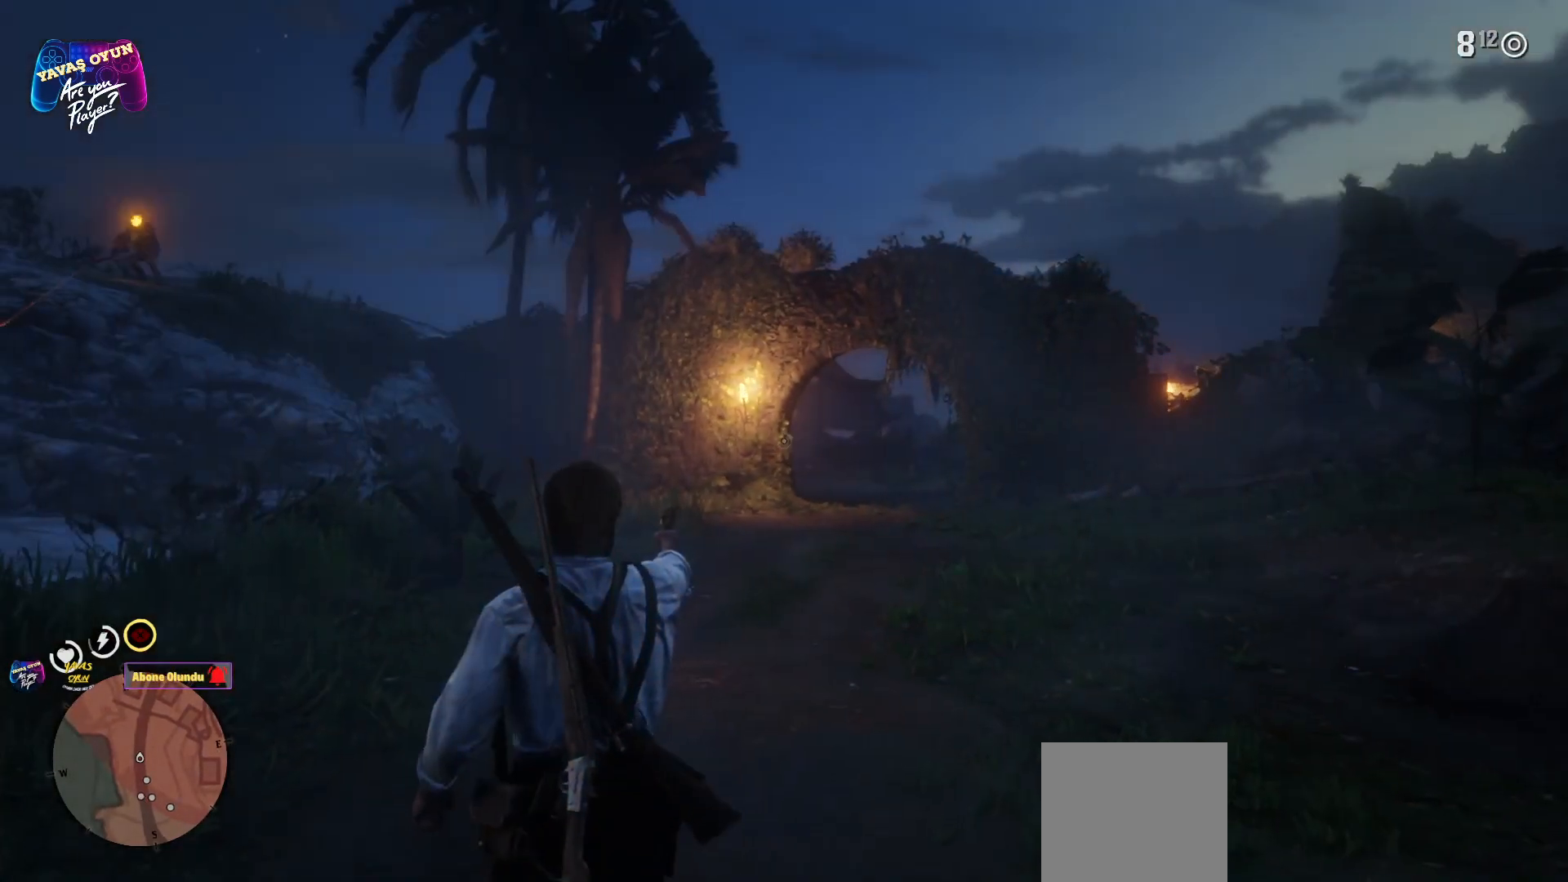
{"buttons": ["L2"], "left_stick": "center", "right_stick": "center", "events": [[267, "L2", "down"], [483, "right_stick", "center"]]}
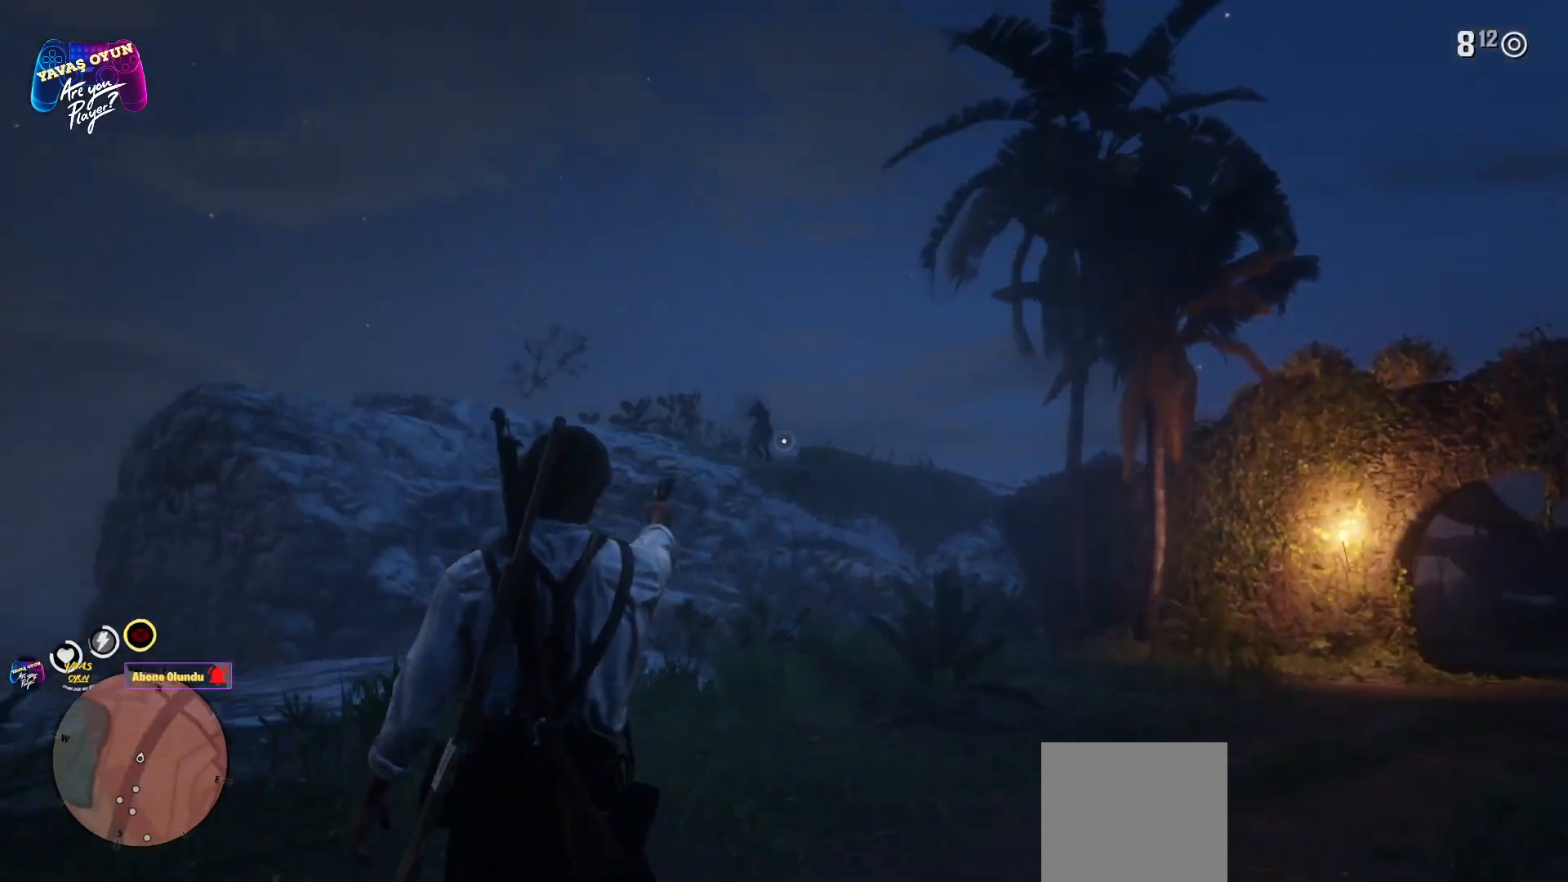
{"buttons": ["L2"], "left_stick": "center", "right_stick": "center", "events": [[67, "R3", "down"], [67, "right_stick", "up"], [167, "R3", "up"], [200, "right_stick", "center"]]}
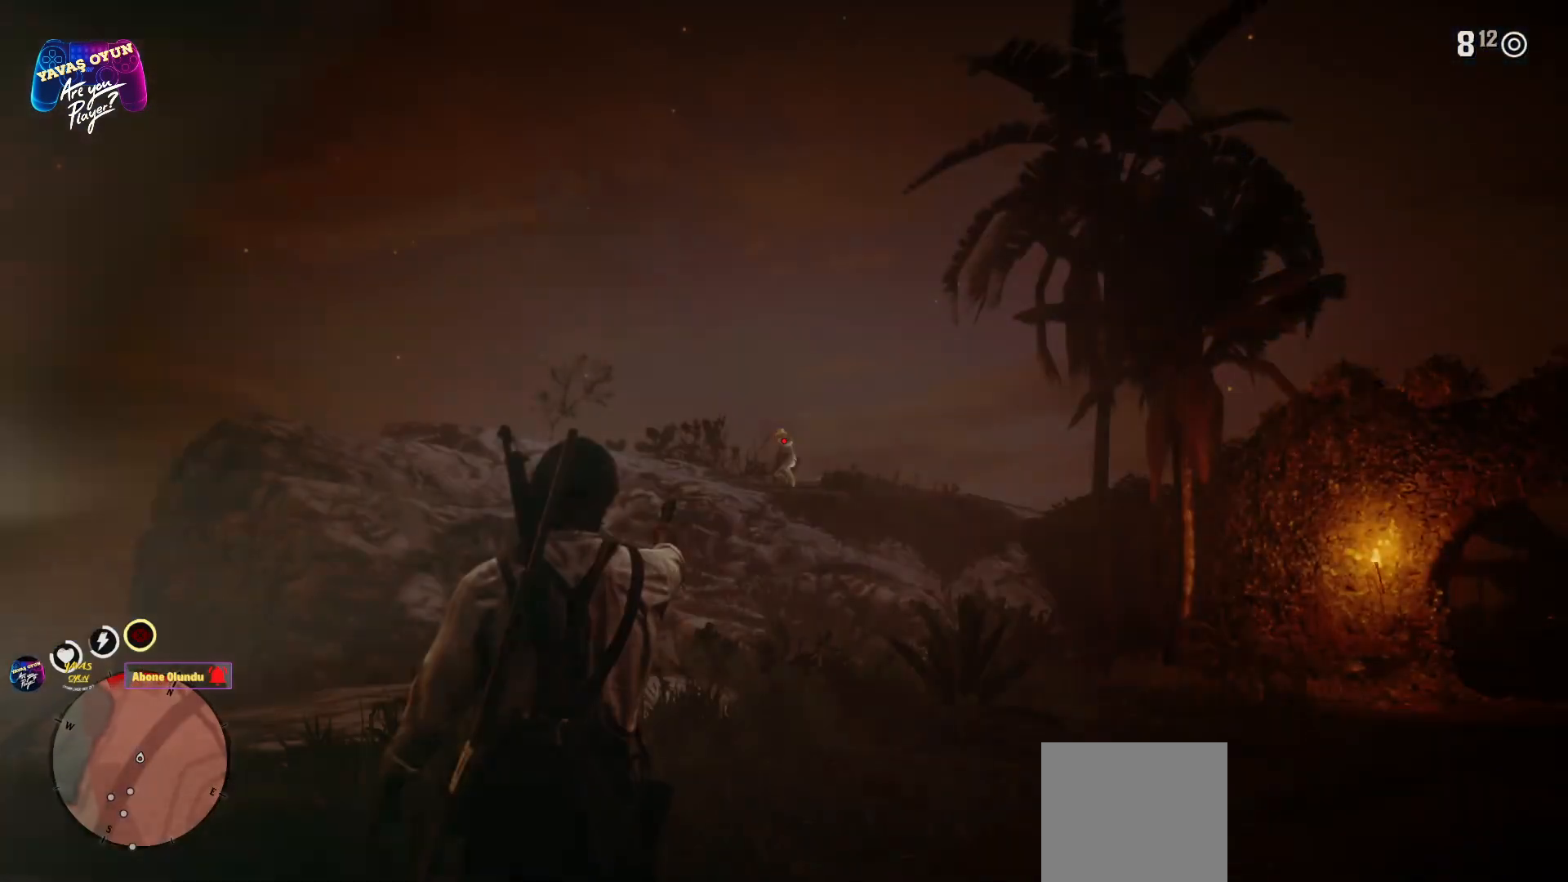
{"buttons": ["L2", "R1"], "left_stick": "center", "right_stick": "center", "events": [[50, "right_stick", "up"], [150, "right_stick", "center"], [417, "R1", "down"]]}
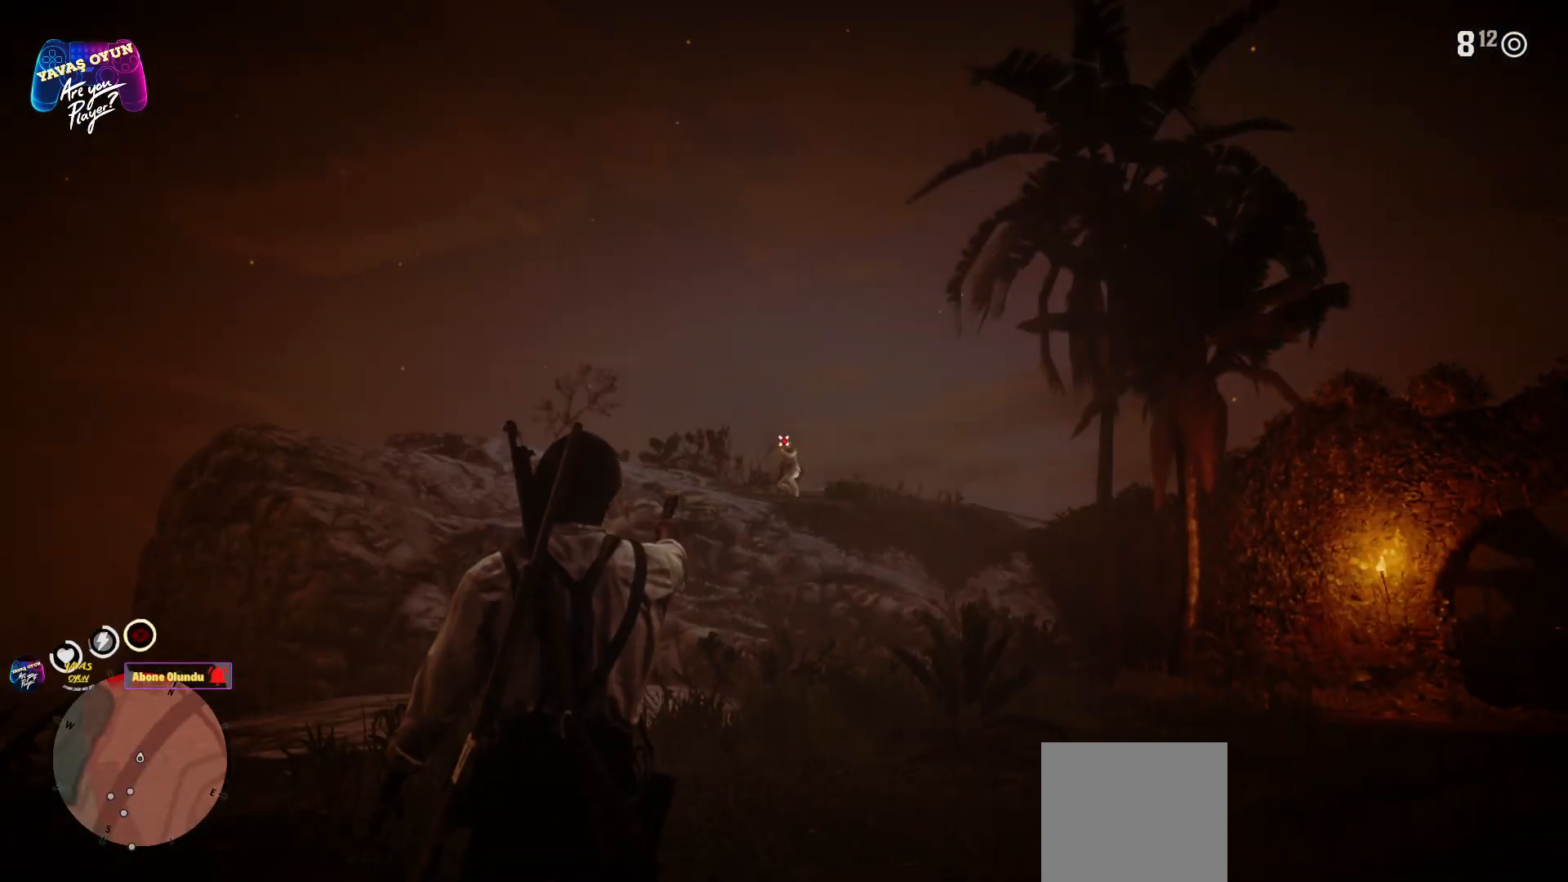
{"buttons": ["L2", "R3"], "left_stick": "center", "right_stick": "center", "events": [[67, "R1", "up"], [450, "R3", "down"]]}
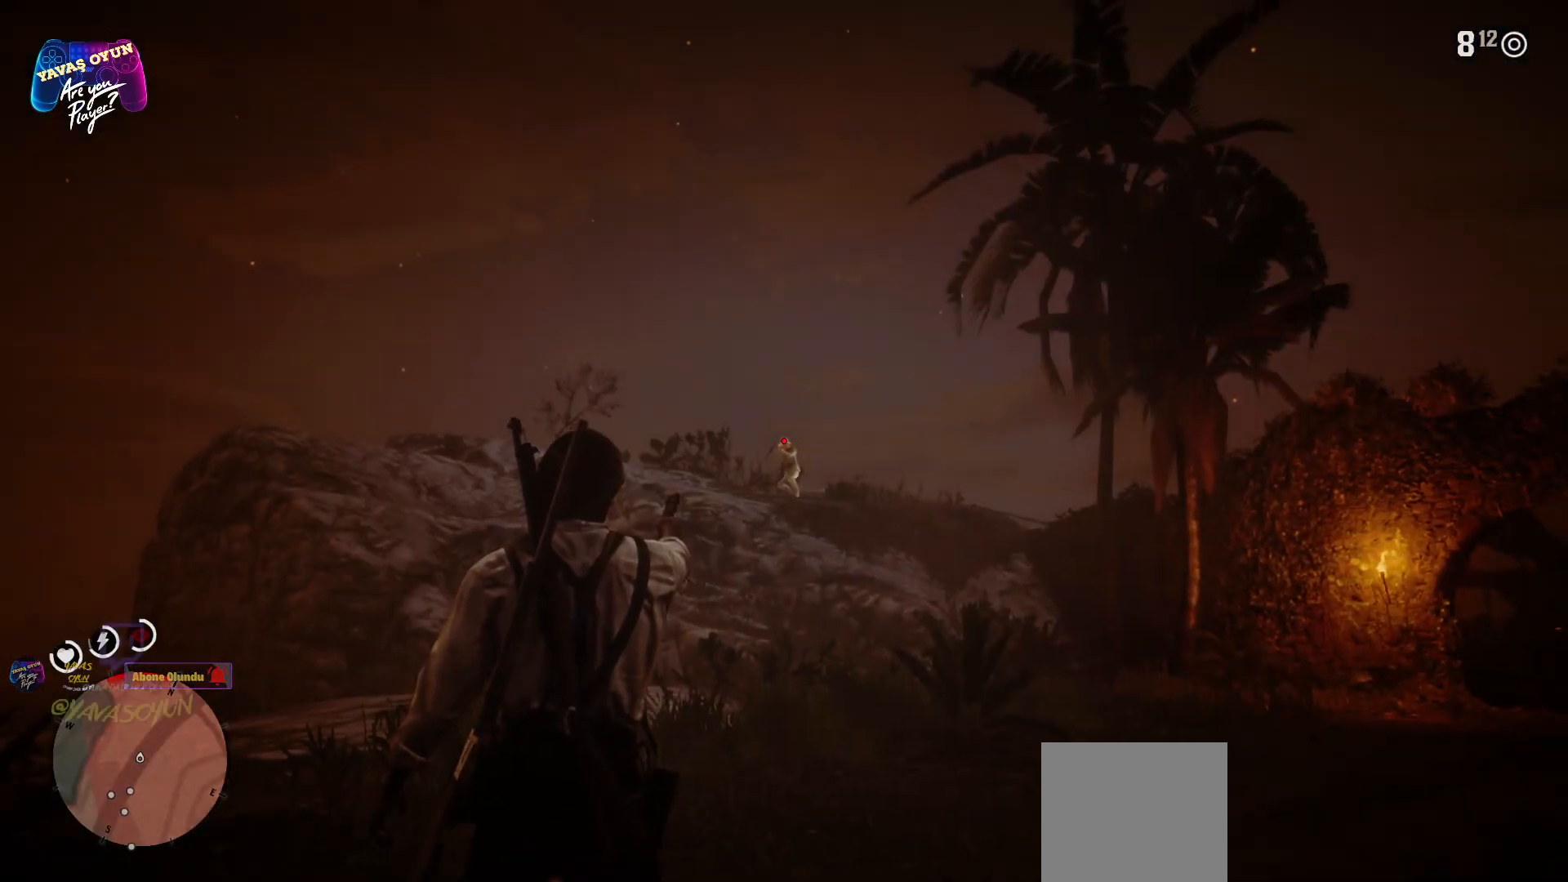
{"buttons": ["L2"], "left_stick": "center", "right_stick": "center", "events": [[67, "R3", "up"], [100, "R2", "down"], [283, "R2", "up"]]}